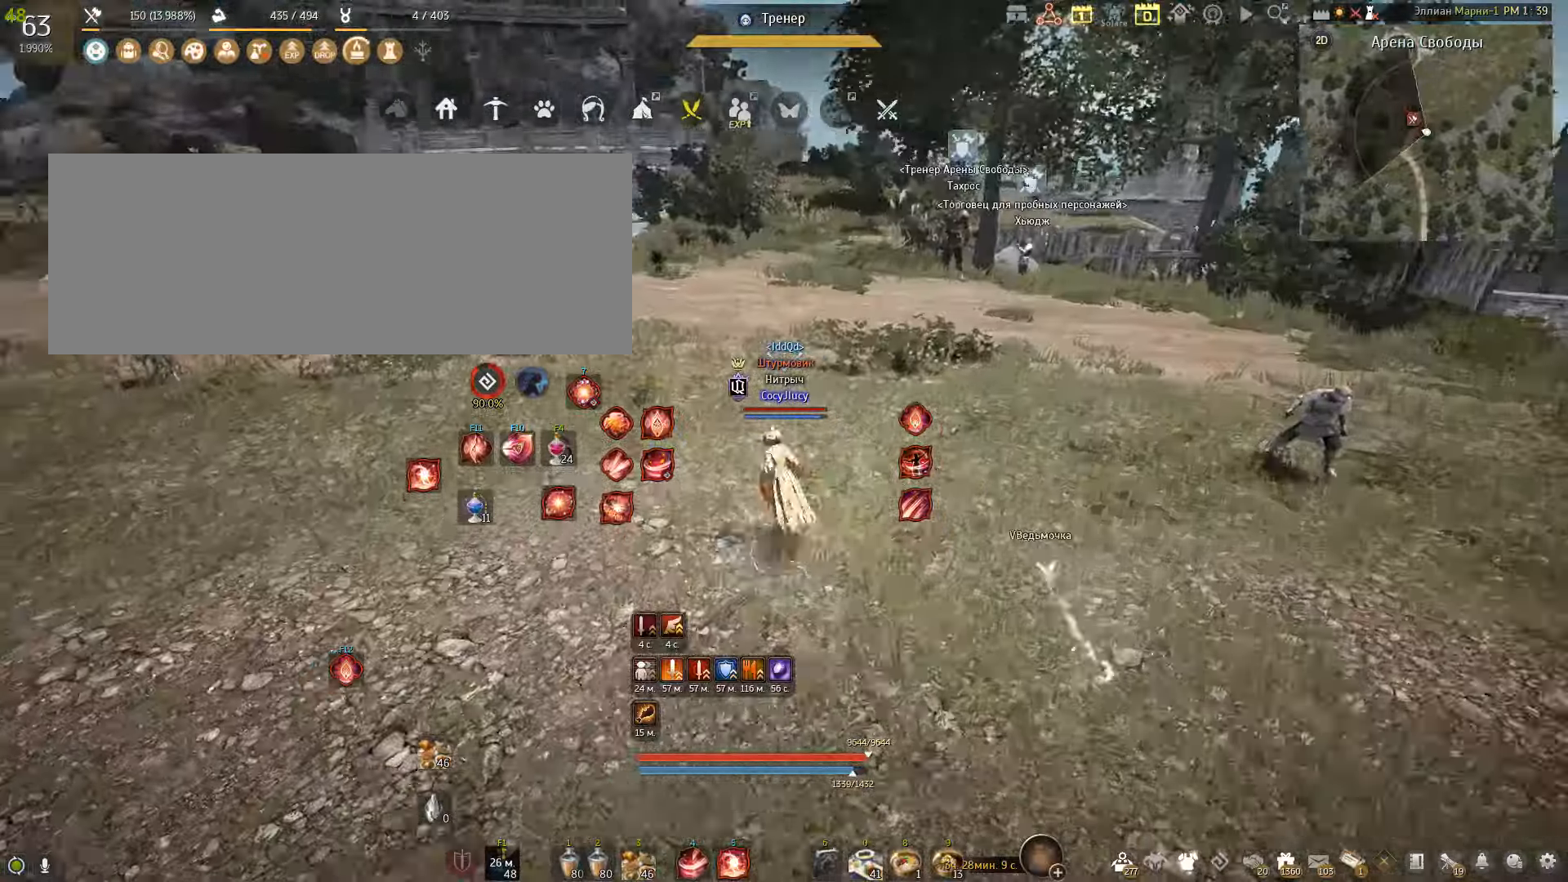
Gameplay with keyboard and mouse; each line is a JSON object with the keys and mouse buttons held at the frame after it. "events" lists presses ("down") and releases ("up") of "a", "c", "d", "e", "f", "q", "s", "shift", "space", "tab", "w", "x", "mouse_left" and "mouse_right" between this image and that frame as [ms after this image, input, new state], when the widget could be followed in between. "mouse_left", "mouse_right" = the "left", "right" buttons of the "mouse" list. No other keys are recorded. Mouse movement is not recorded.
{"keys": [], "mouse": [], "events": [[67, "q", "down"], [234, "q", "up"], [367, "w", "up"]]}
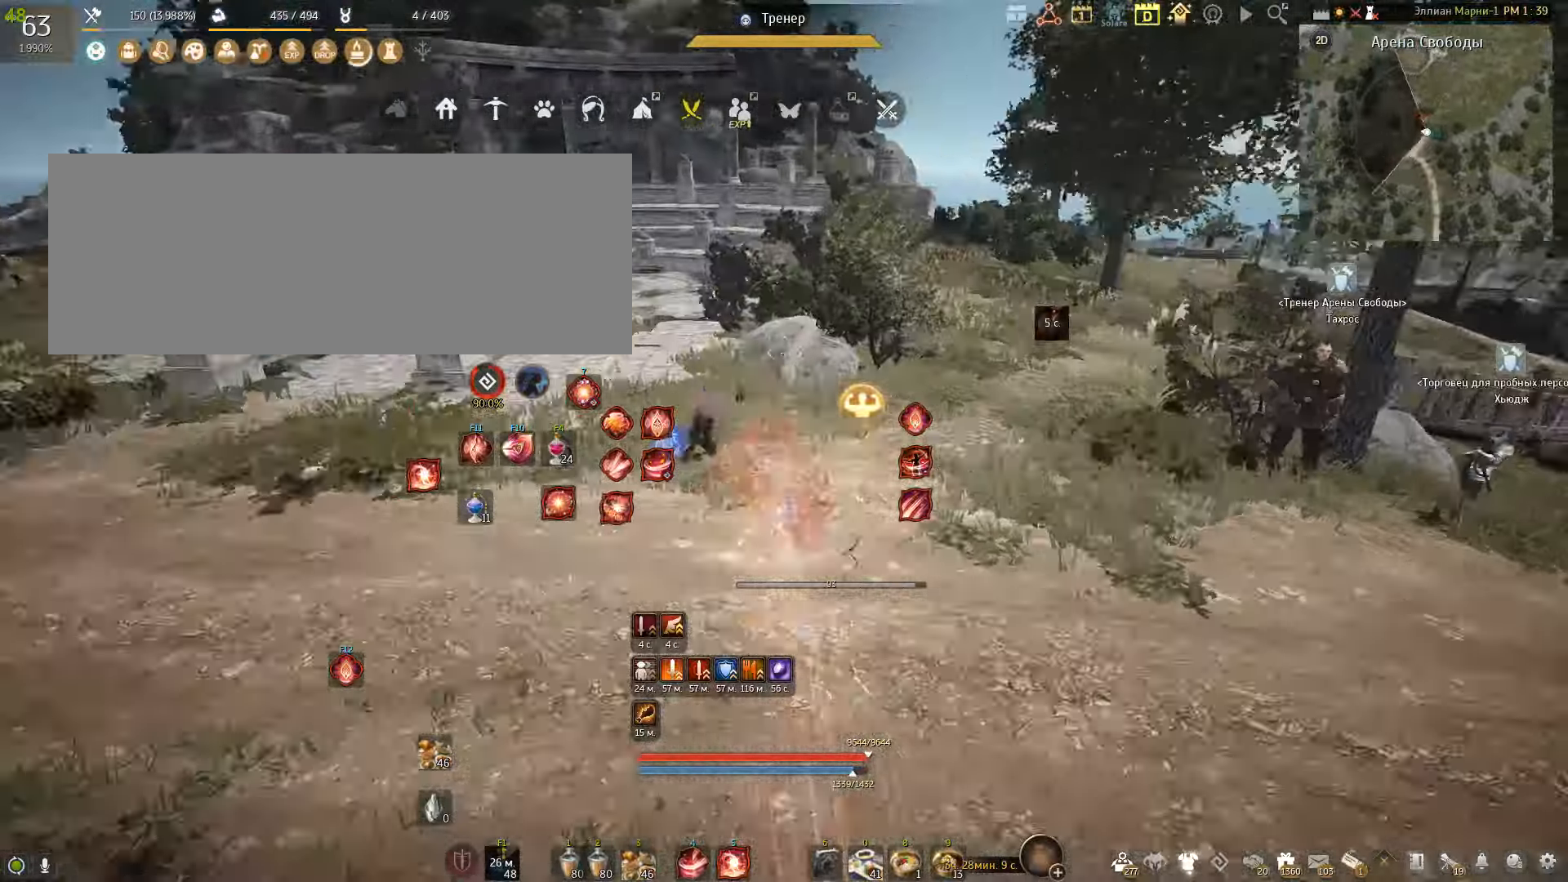
{"keys": [], "mouse": [], "events": []}
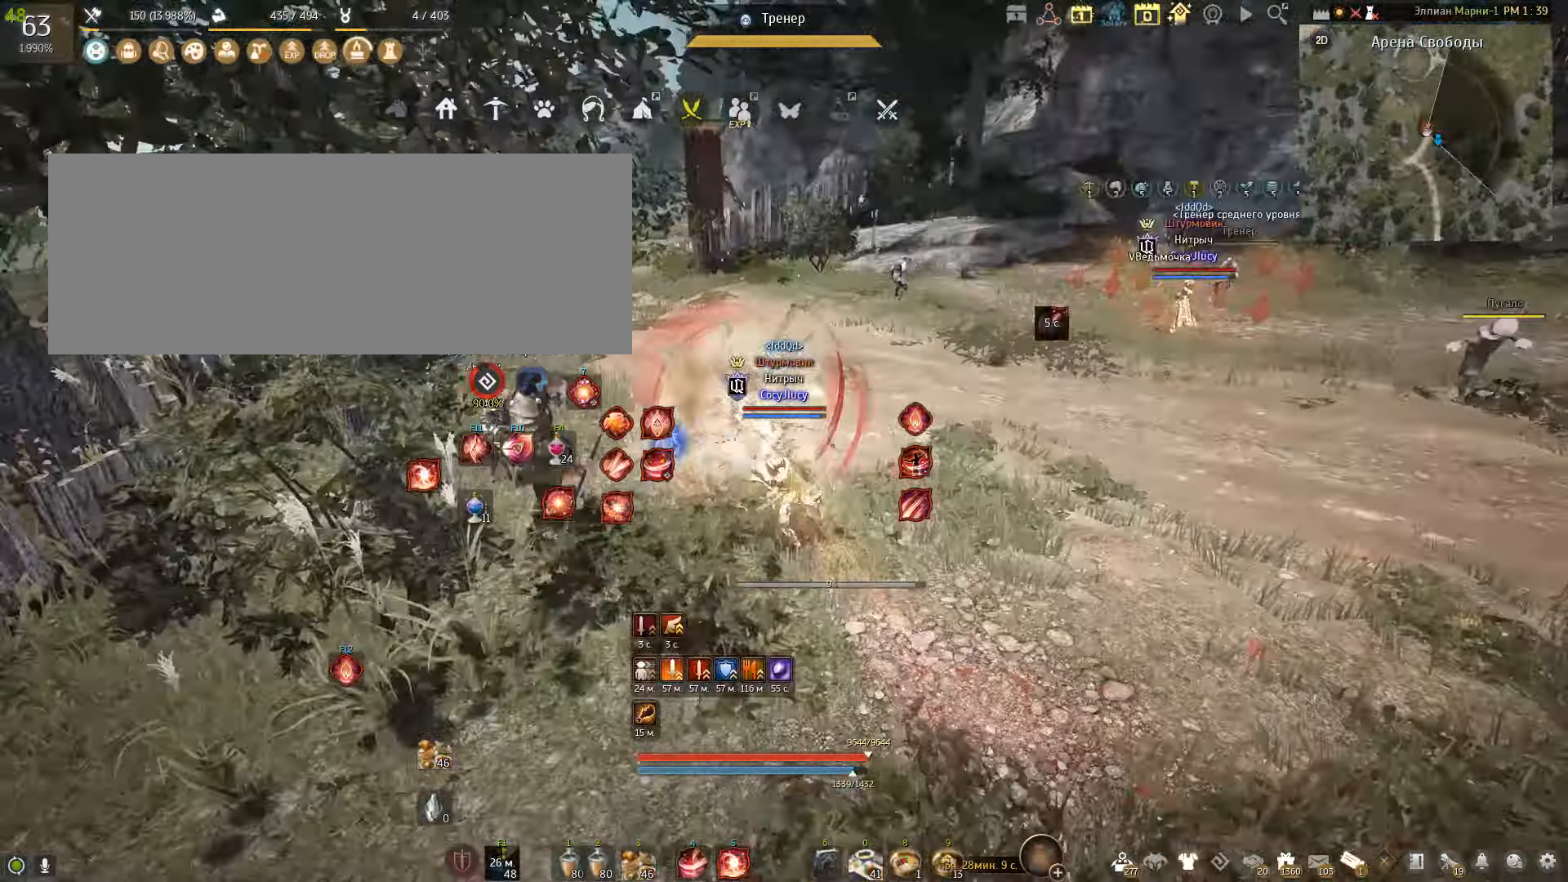
{"keys": [], "mouse": [], "events": []}
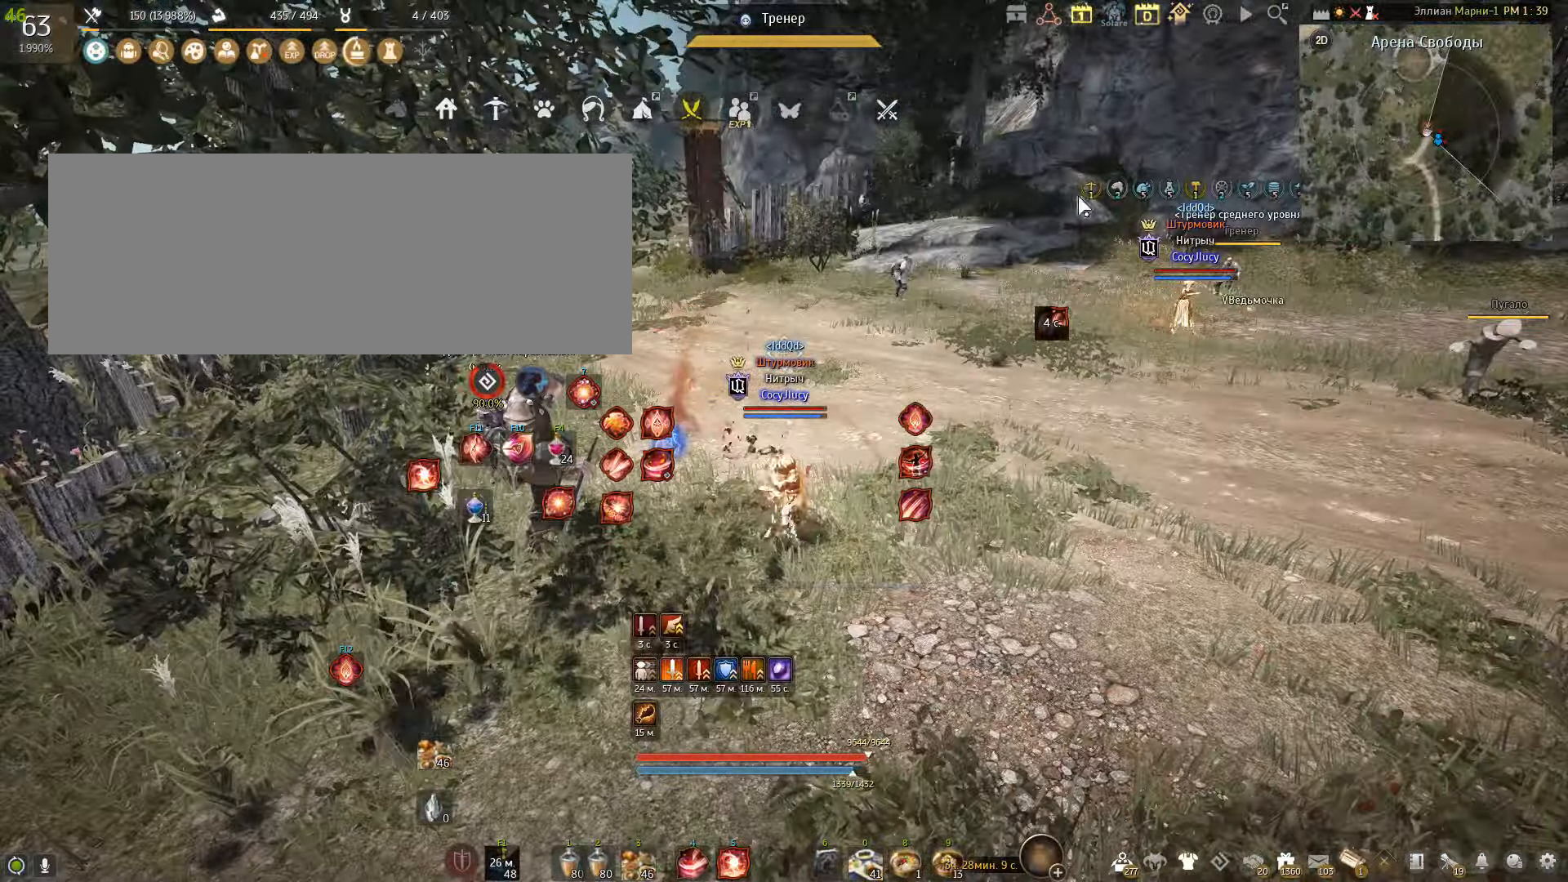
{"keys": [], "mouse": [], "events": []}
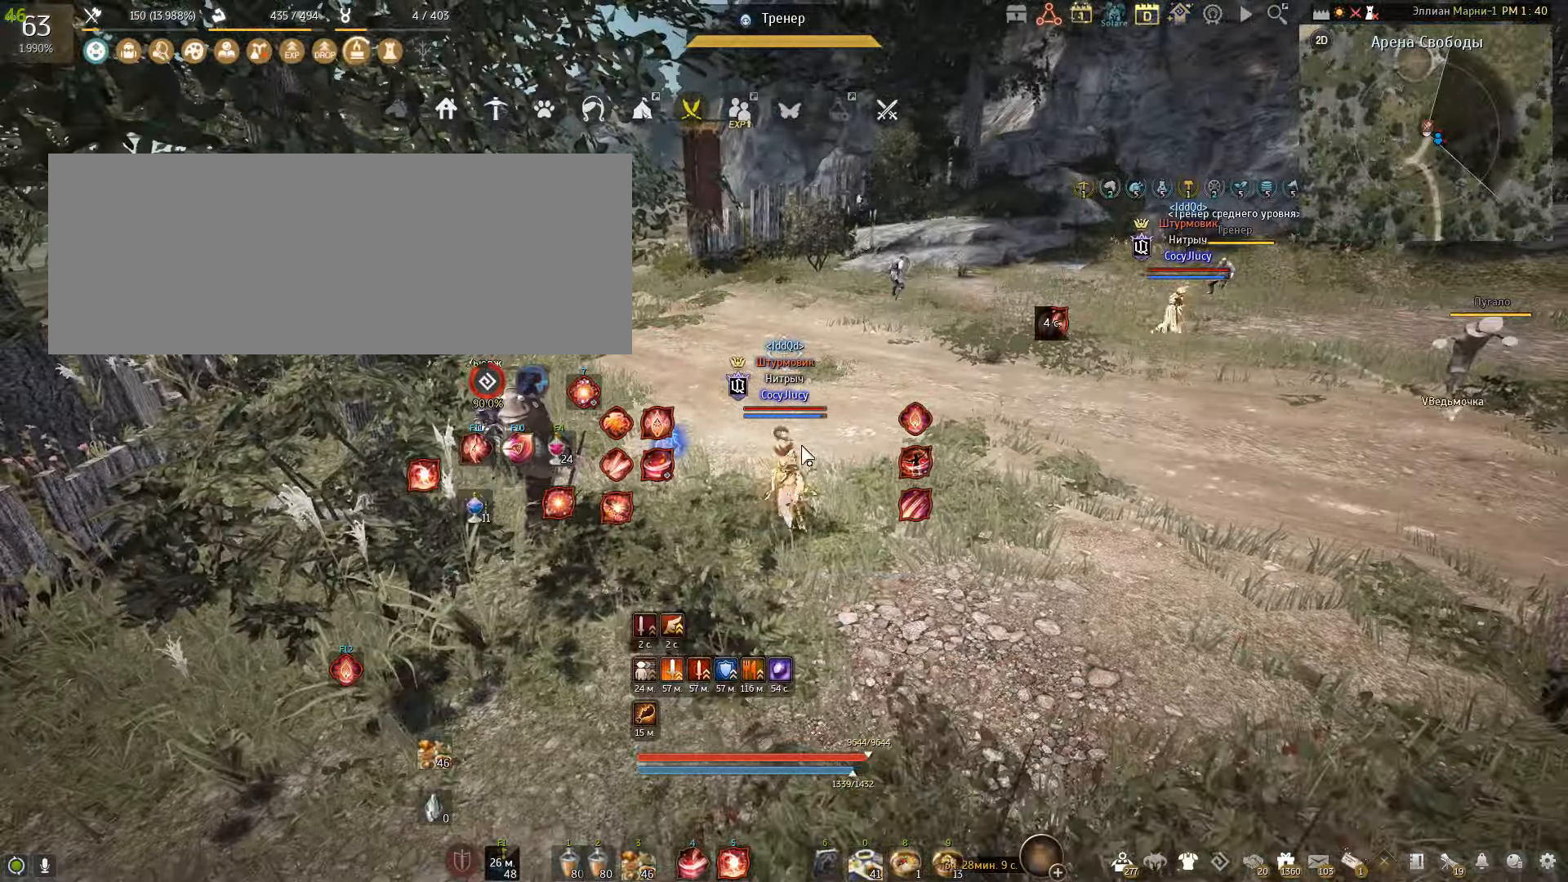
{"keys": [], "mouse": [], "events": []}
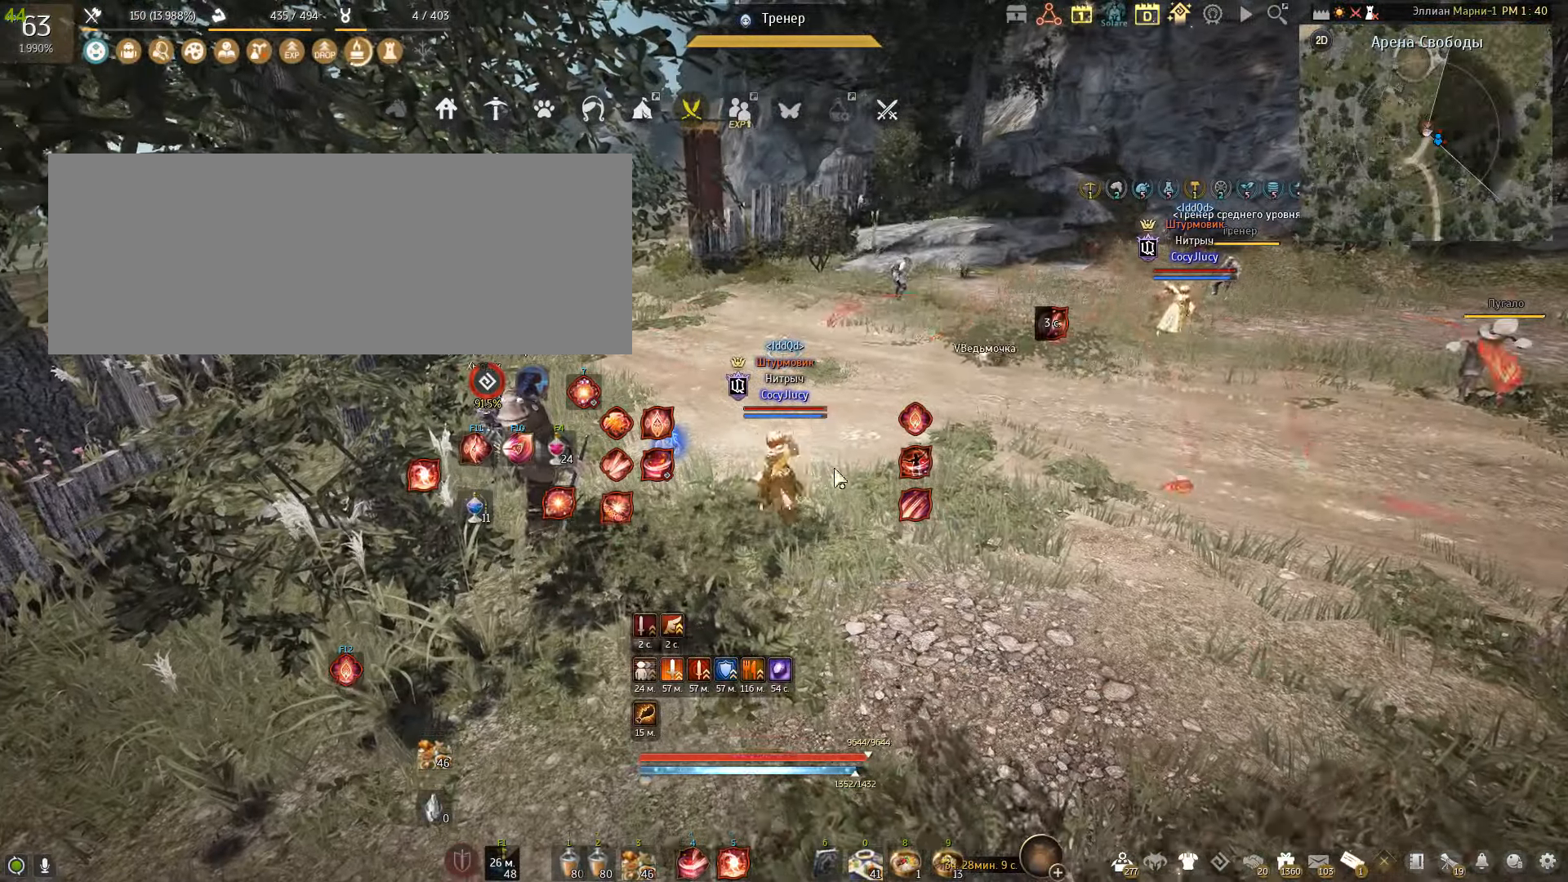
{"keys": [], "mouse": [], "events": []}
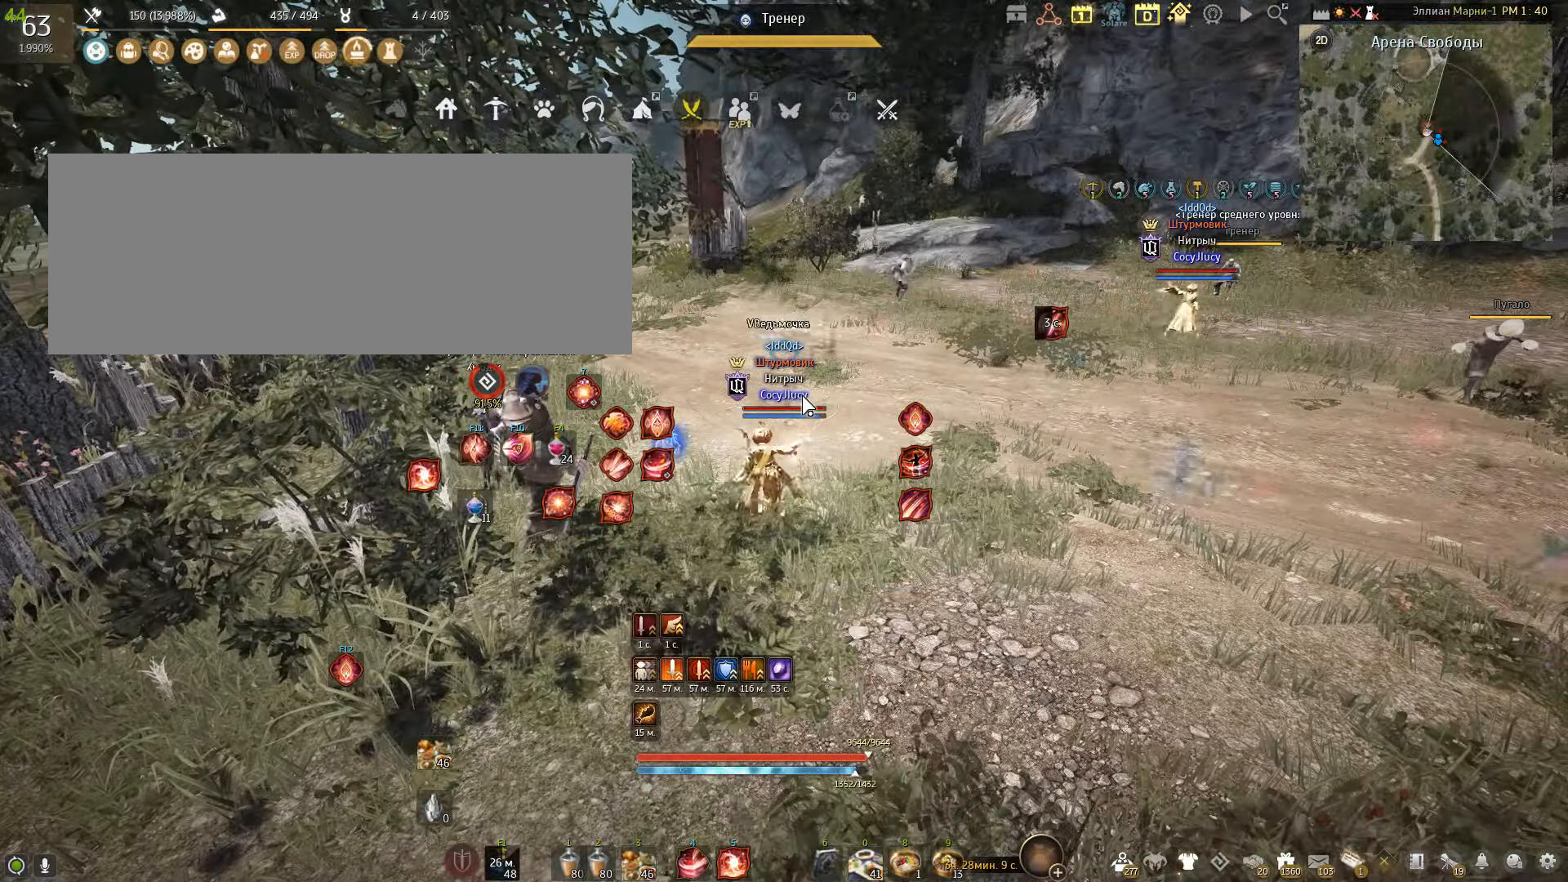
{"keys": ["d"], "mouse": [], "events": [[434, "d", "down"]]}
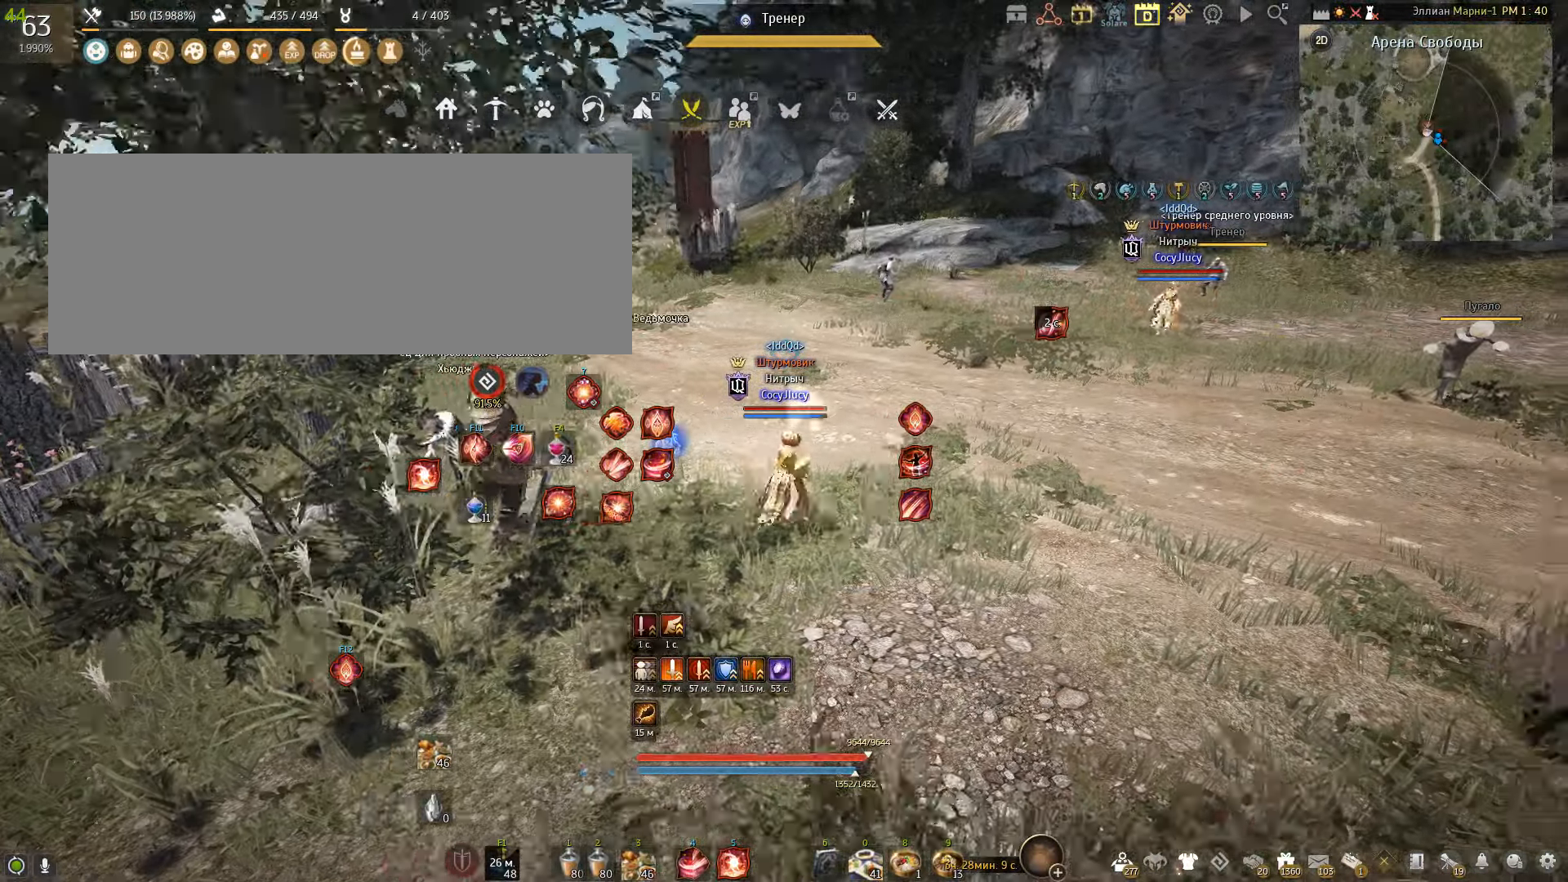
{"keys": ["d", "w"], "mouse": [], "events": [[468, "w", "down"]]}
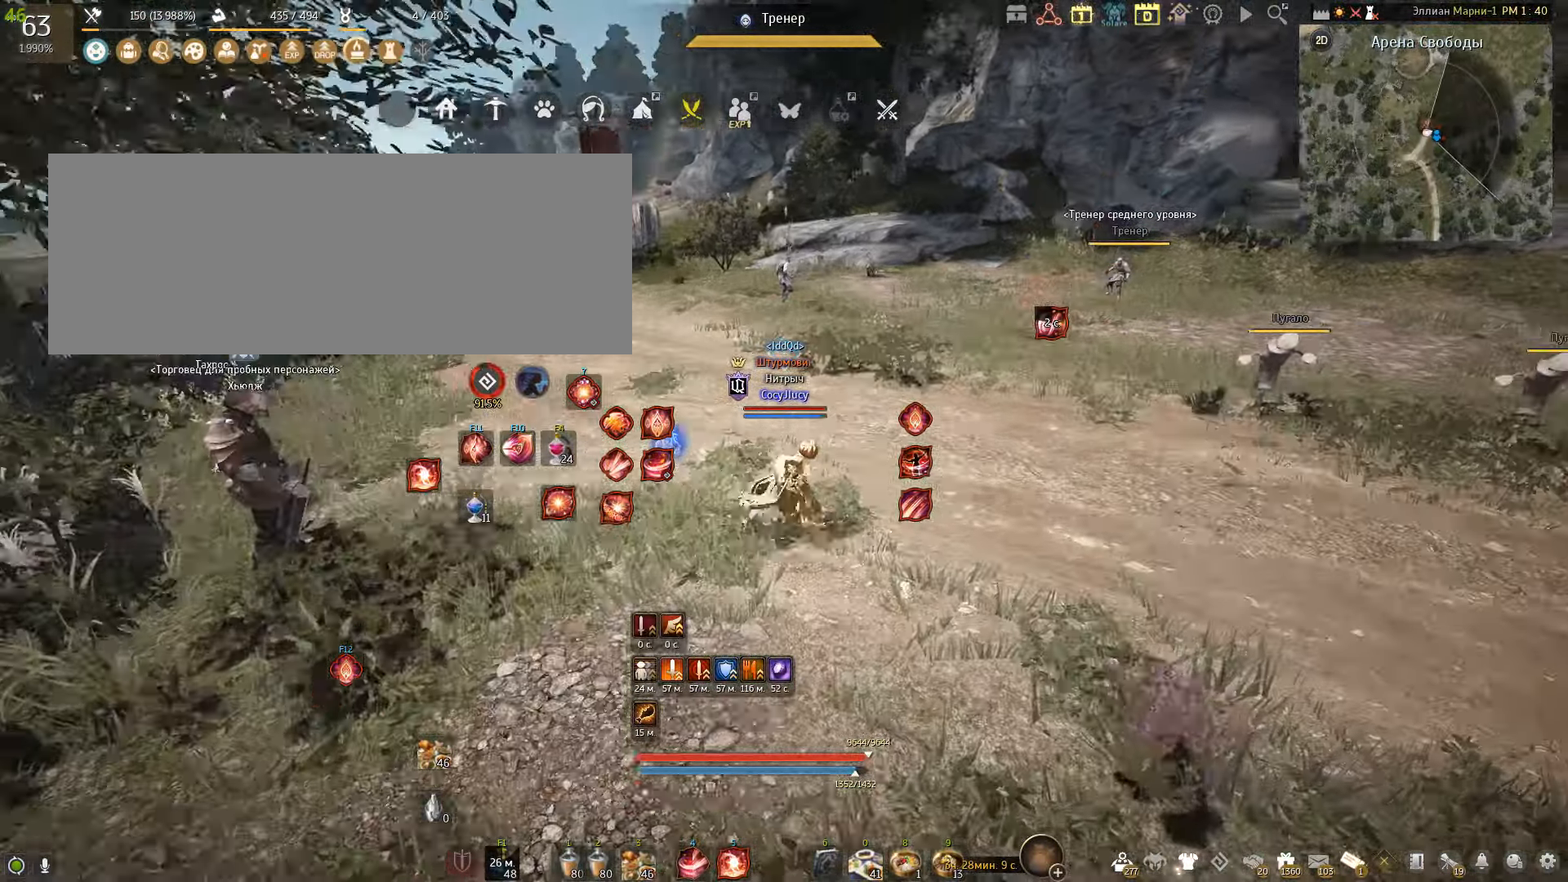
{"keys": ["d", "w"], "mouse": [], "events": []}
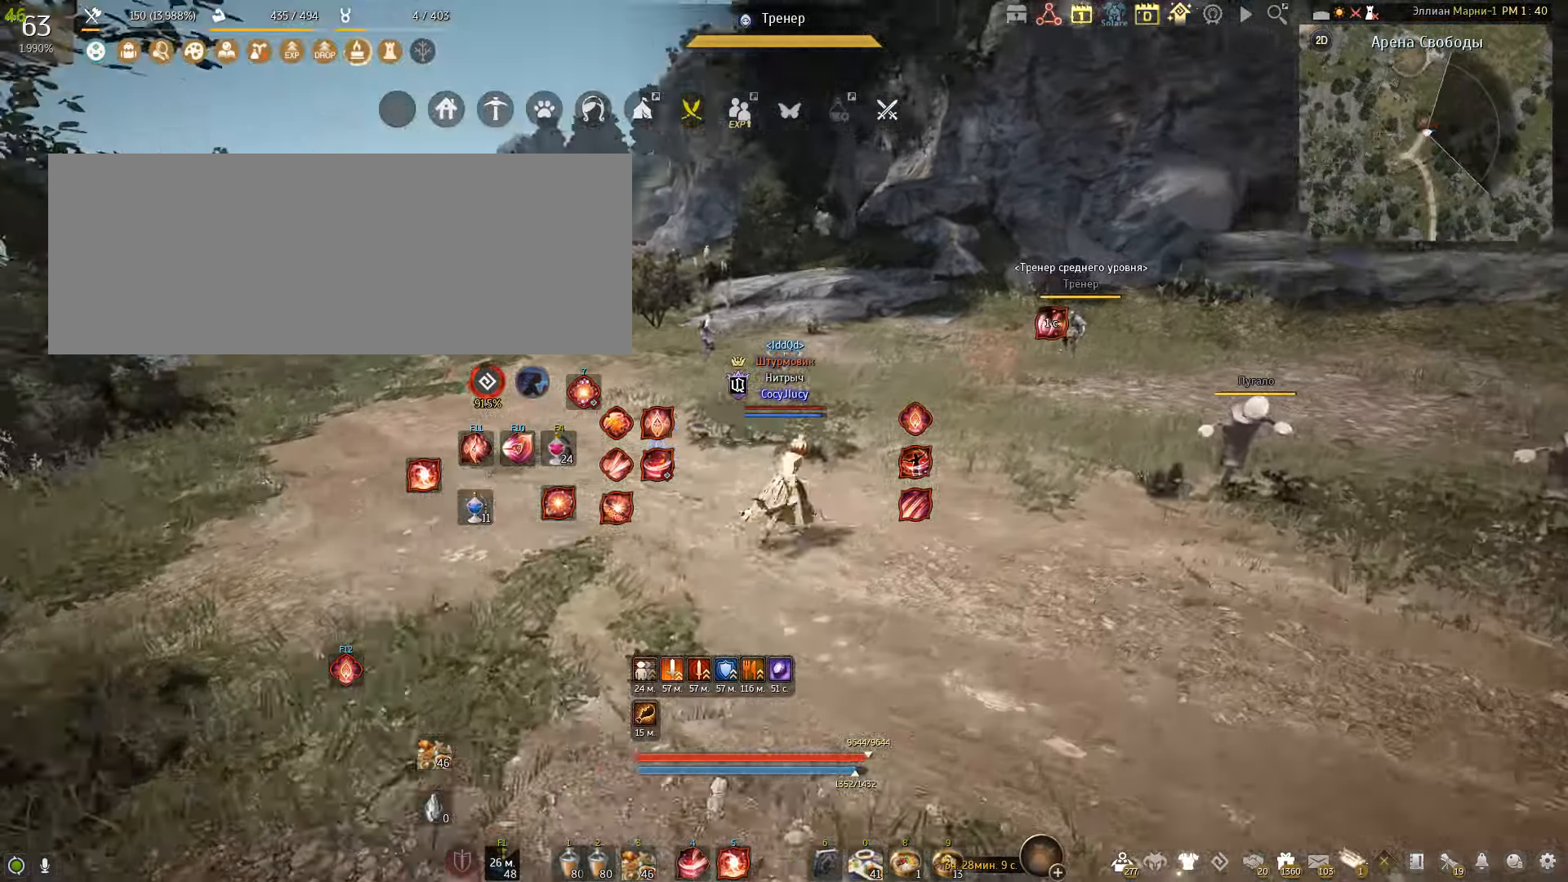
{"keys": ["d", "w"], "mouse": [], "events": []}
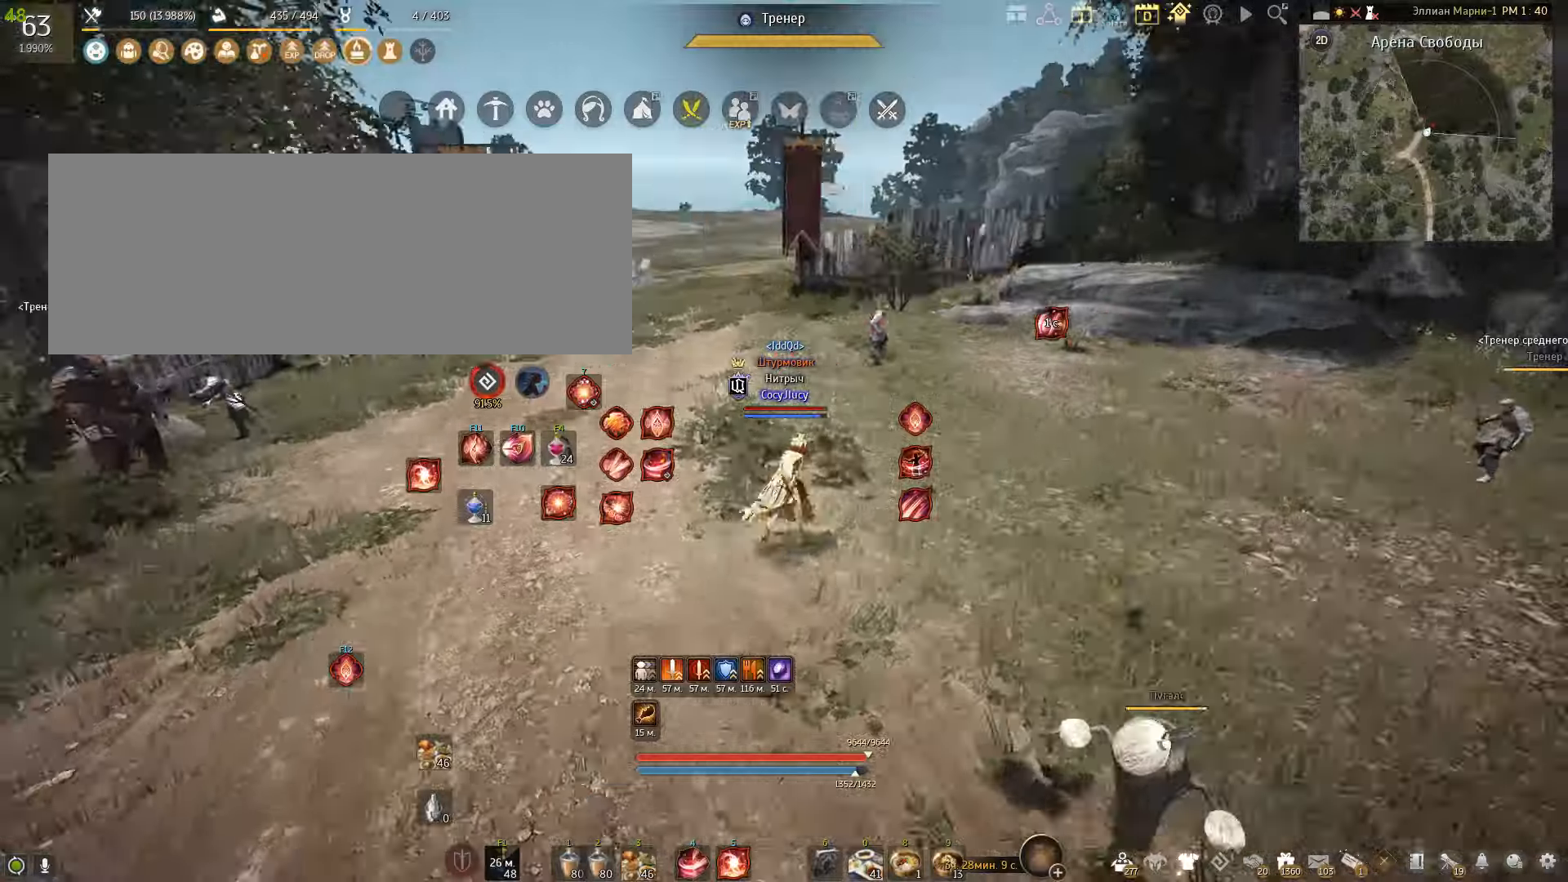
{"keys": ["d"], "mouse": [], "events": [[34, "w", "up"]]}
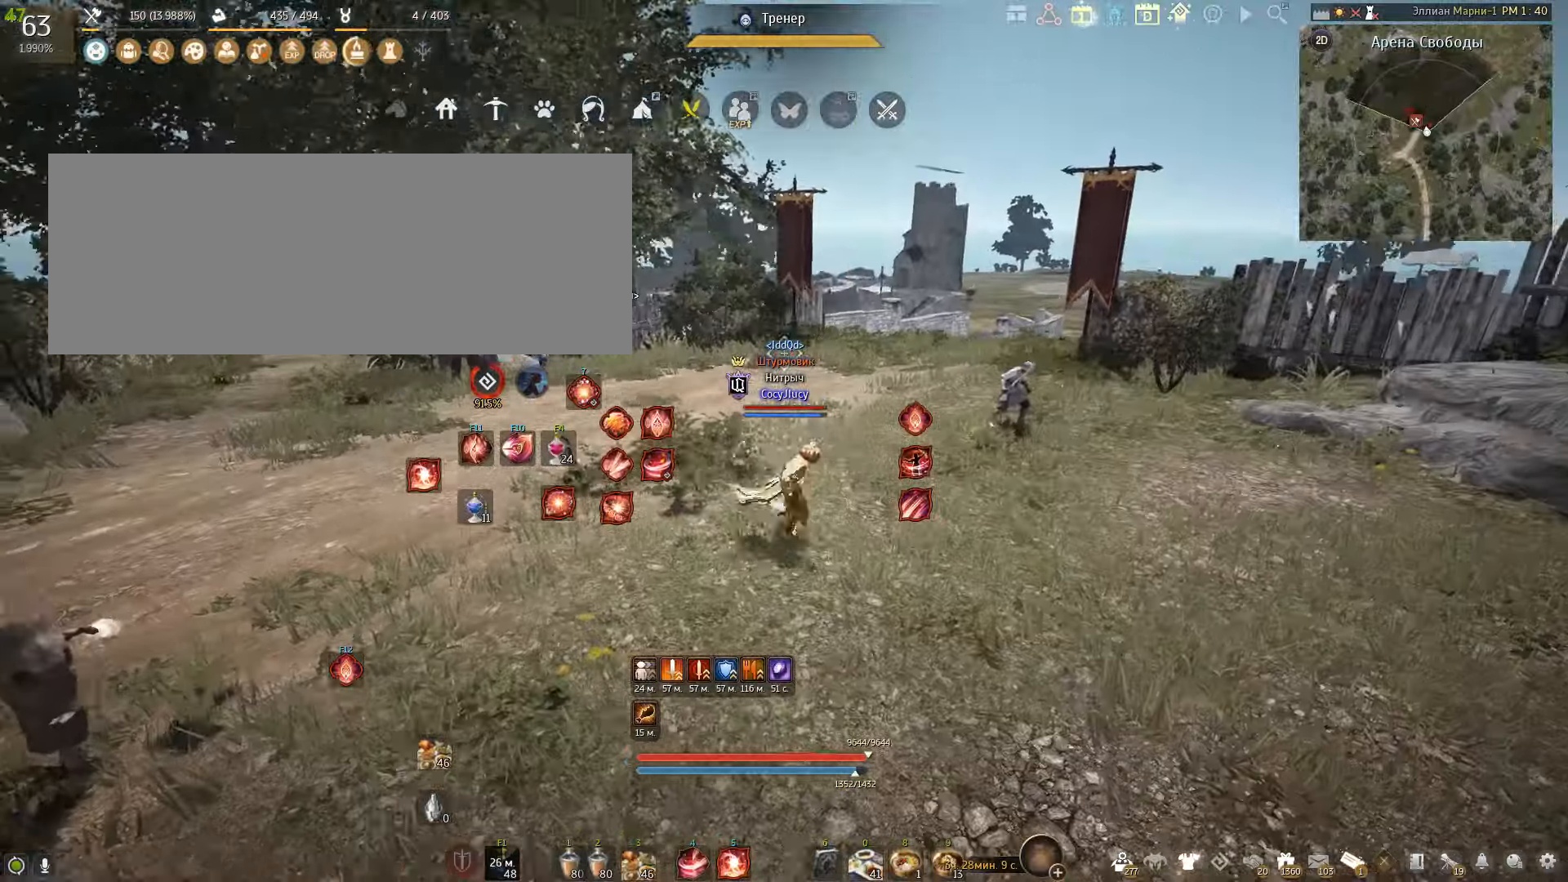
{"keys": ["a"], "mouse": [], "events": [[33, "d", "up"], [300, "a", "down"]]}
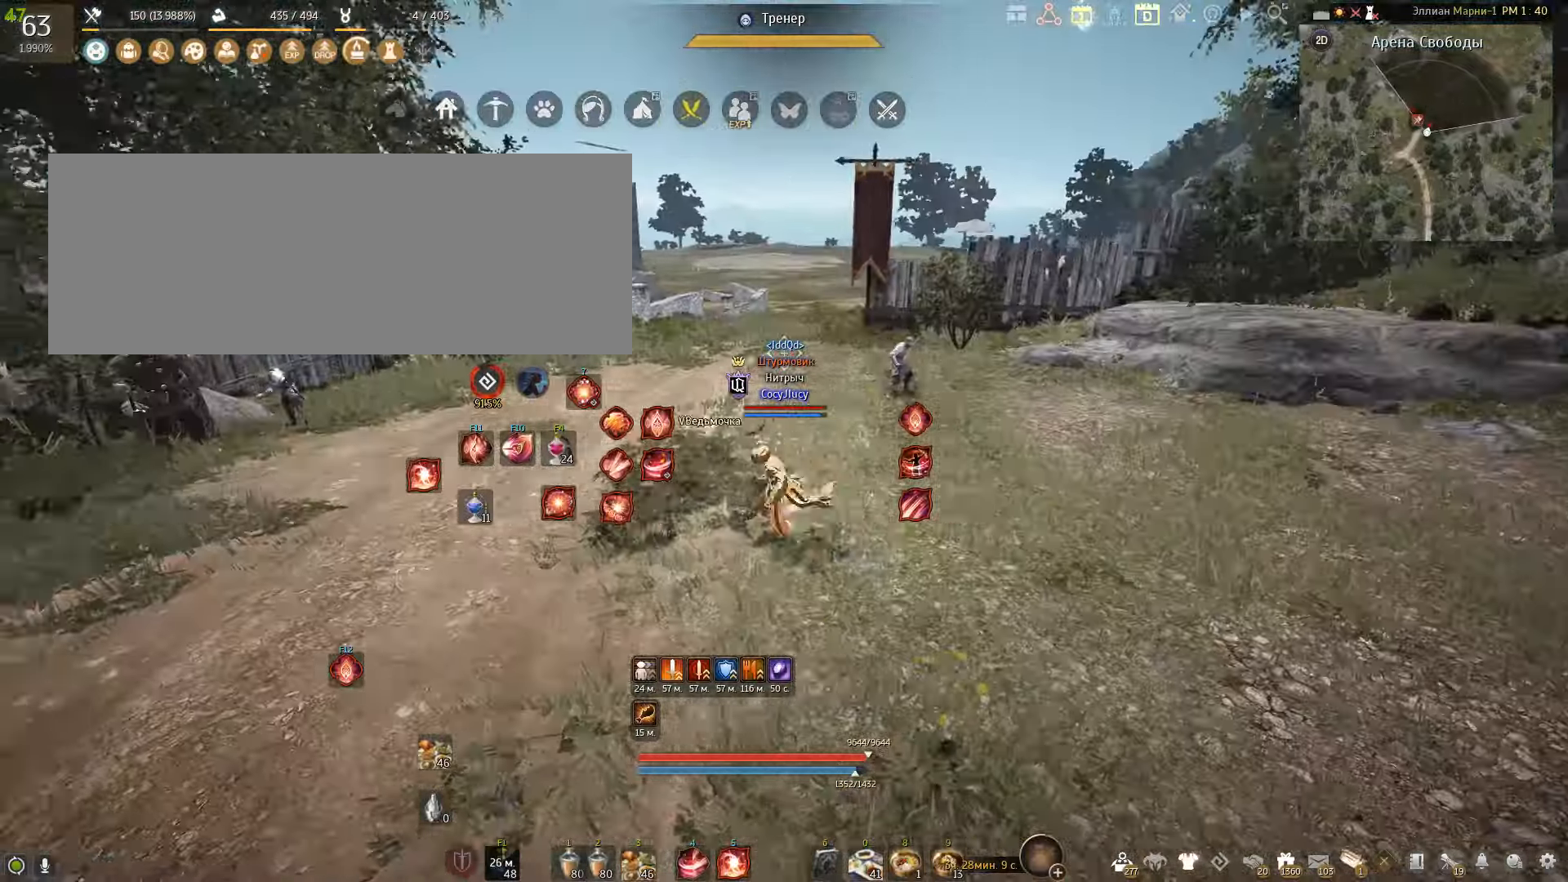
{"keys": ["a"], "mouse": [], "events": []}
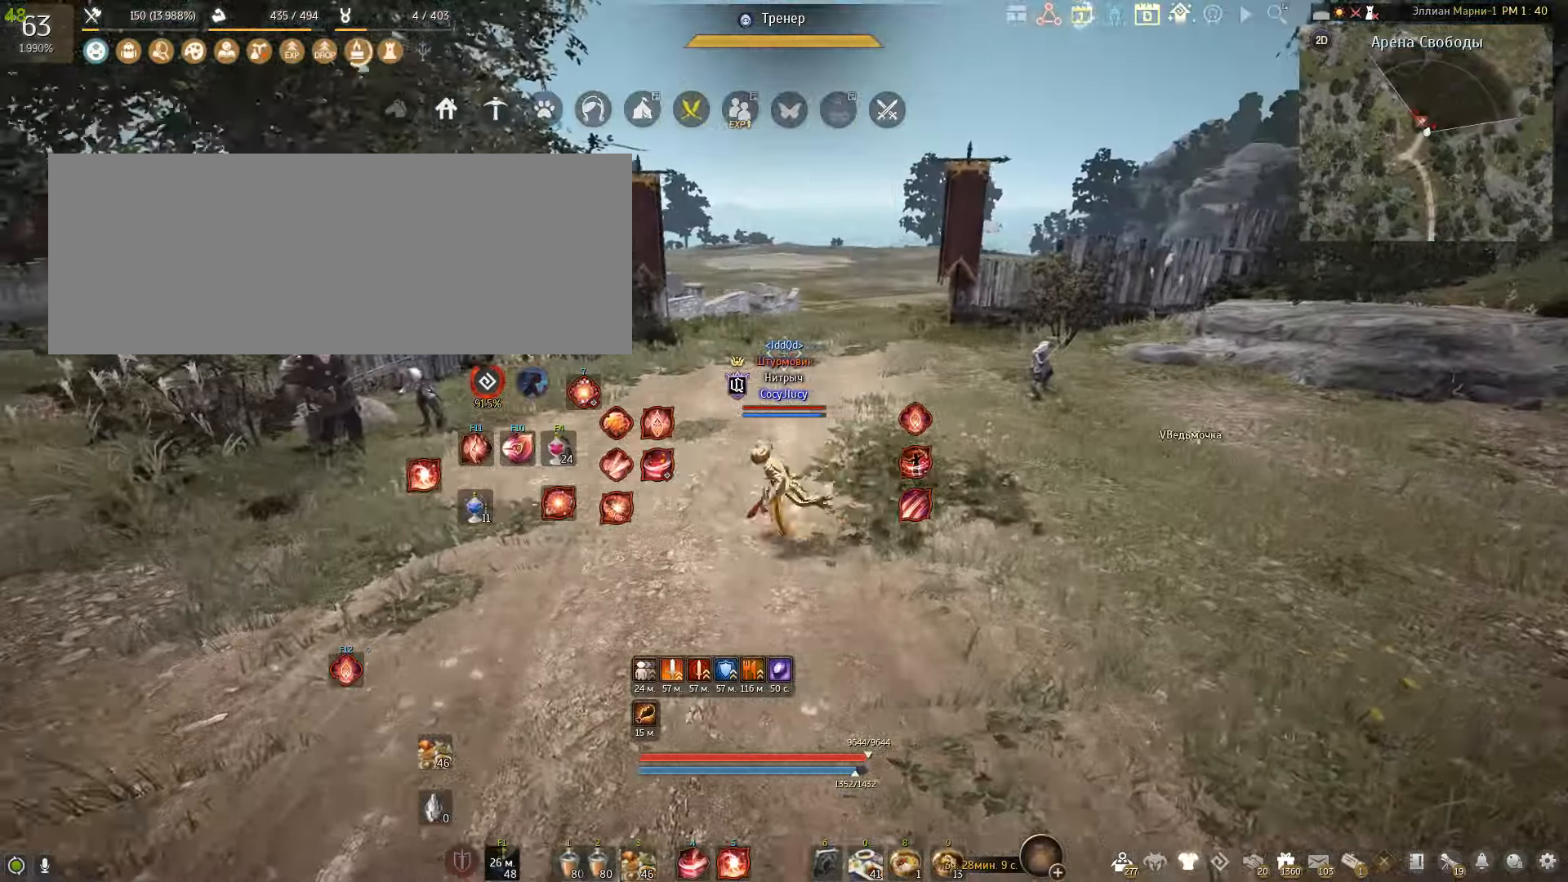
{"keys": [], "mouse": [], "events": [[200, "a", "up"]]}
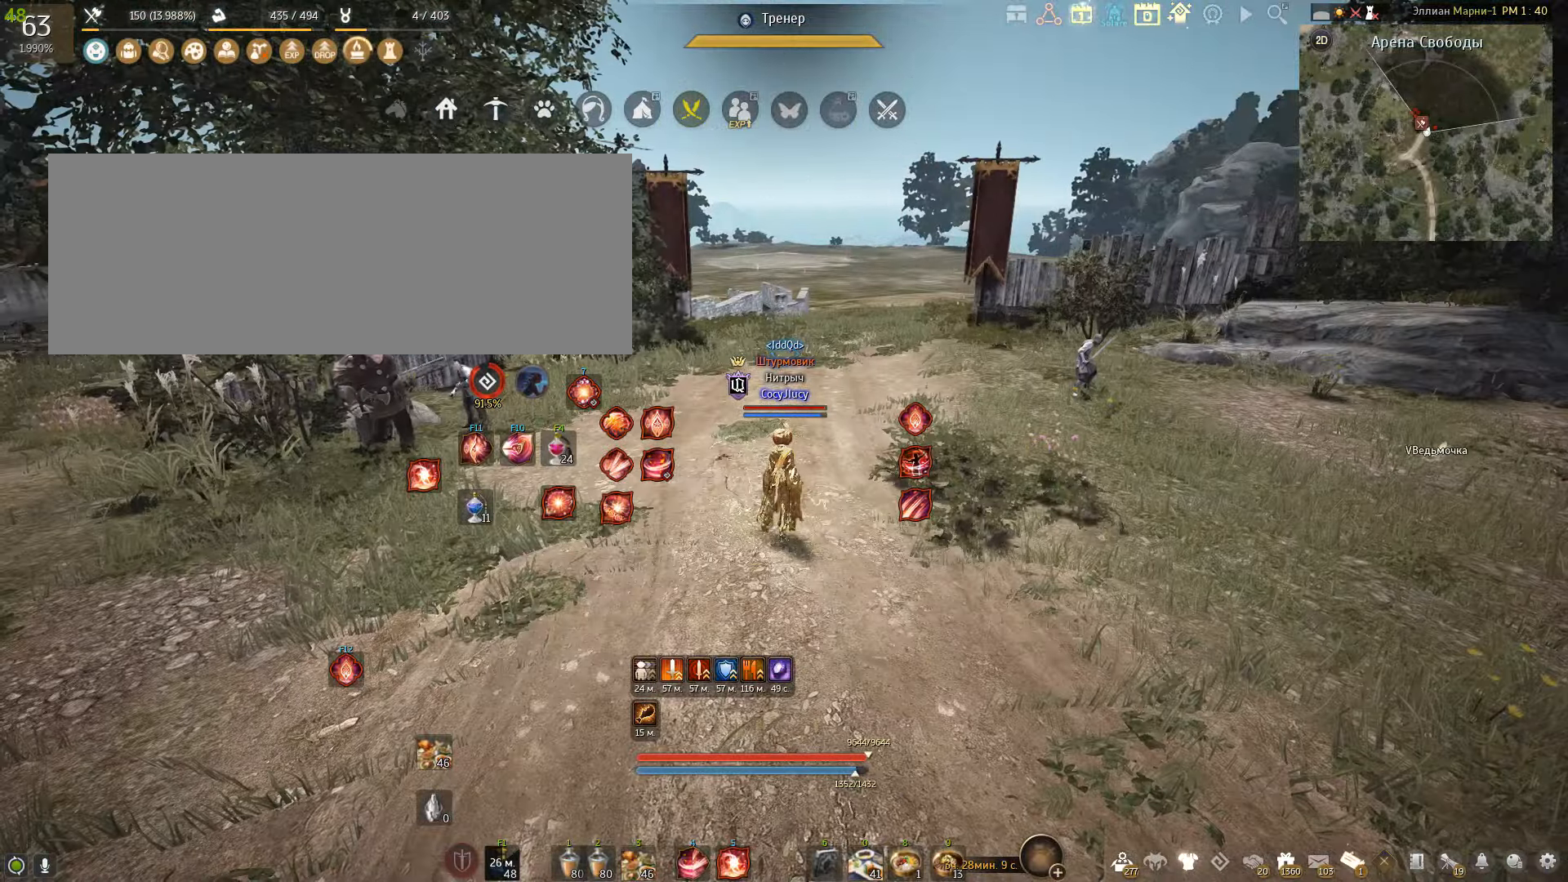
{"keys": [], "mouse": [], "events": []}
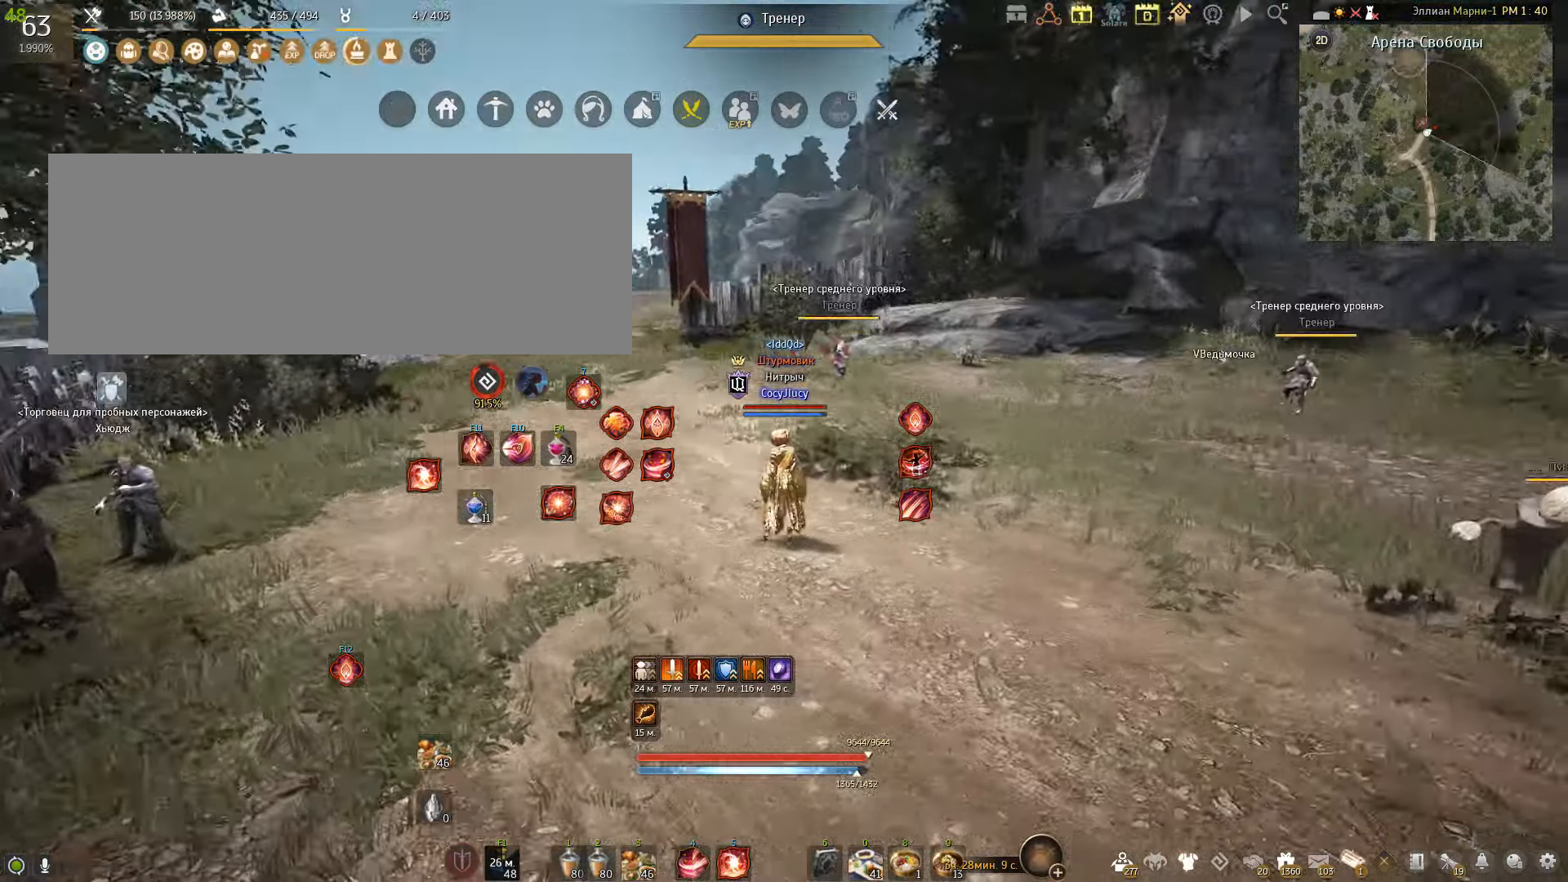
{"keys": [], "mouse": [], "events": []}
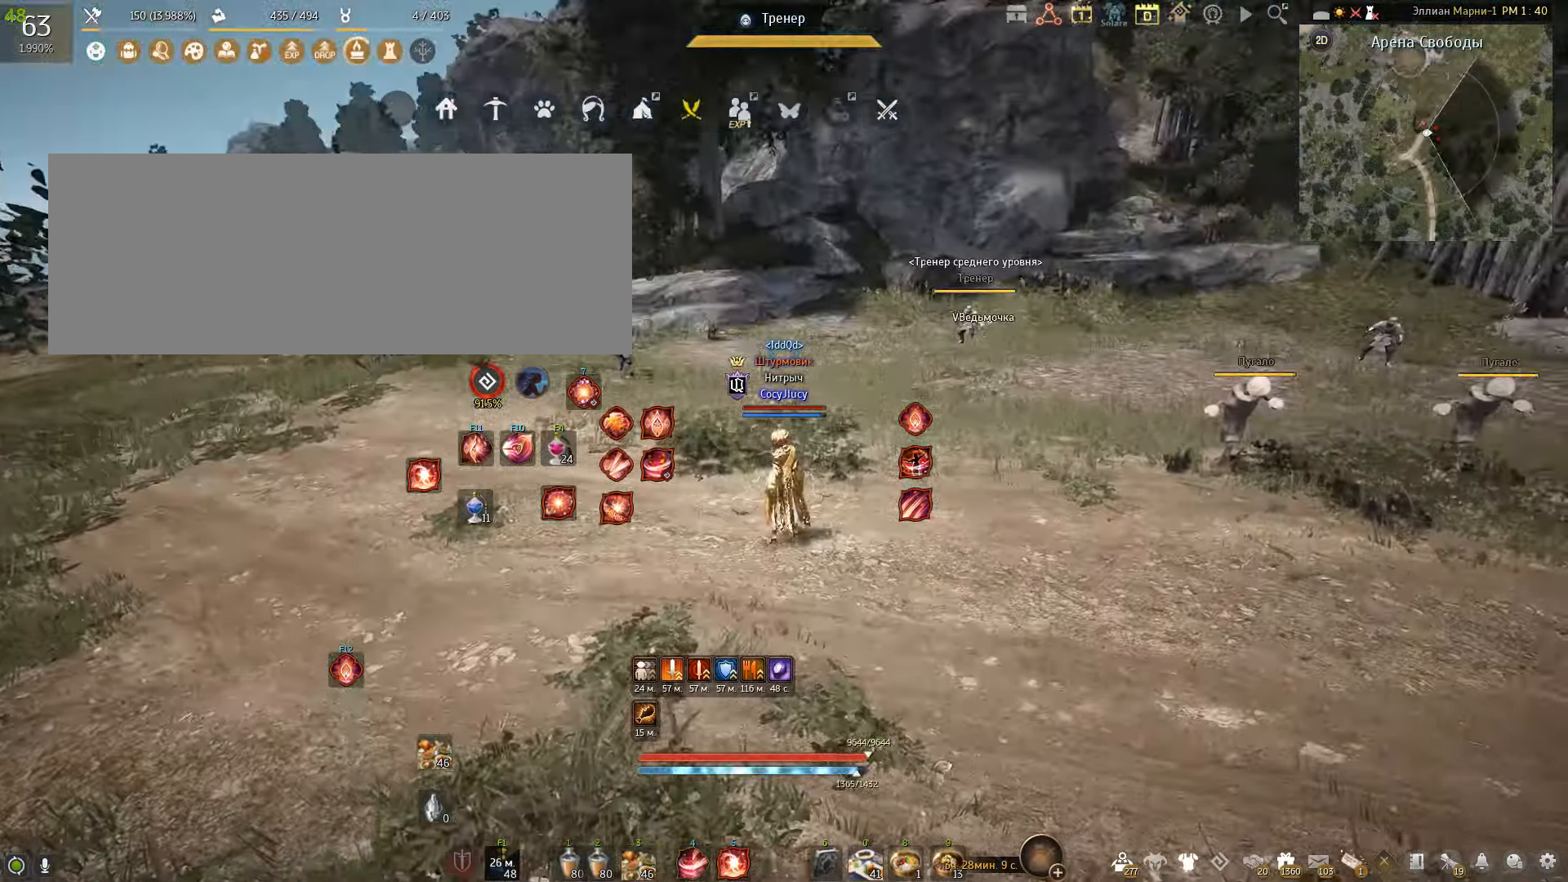
{"keys": [], "mouse": [], "events": []}
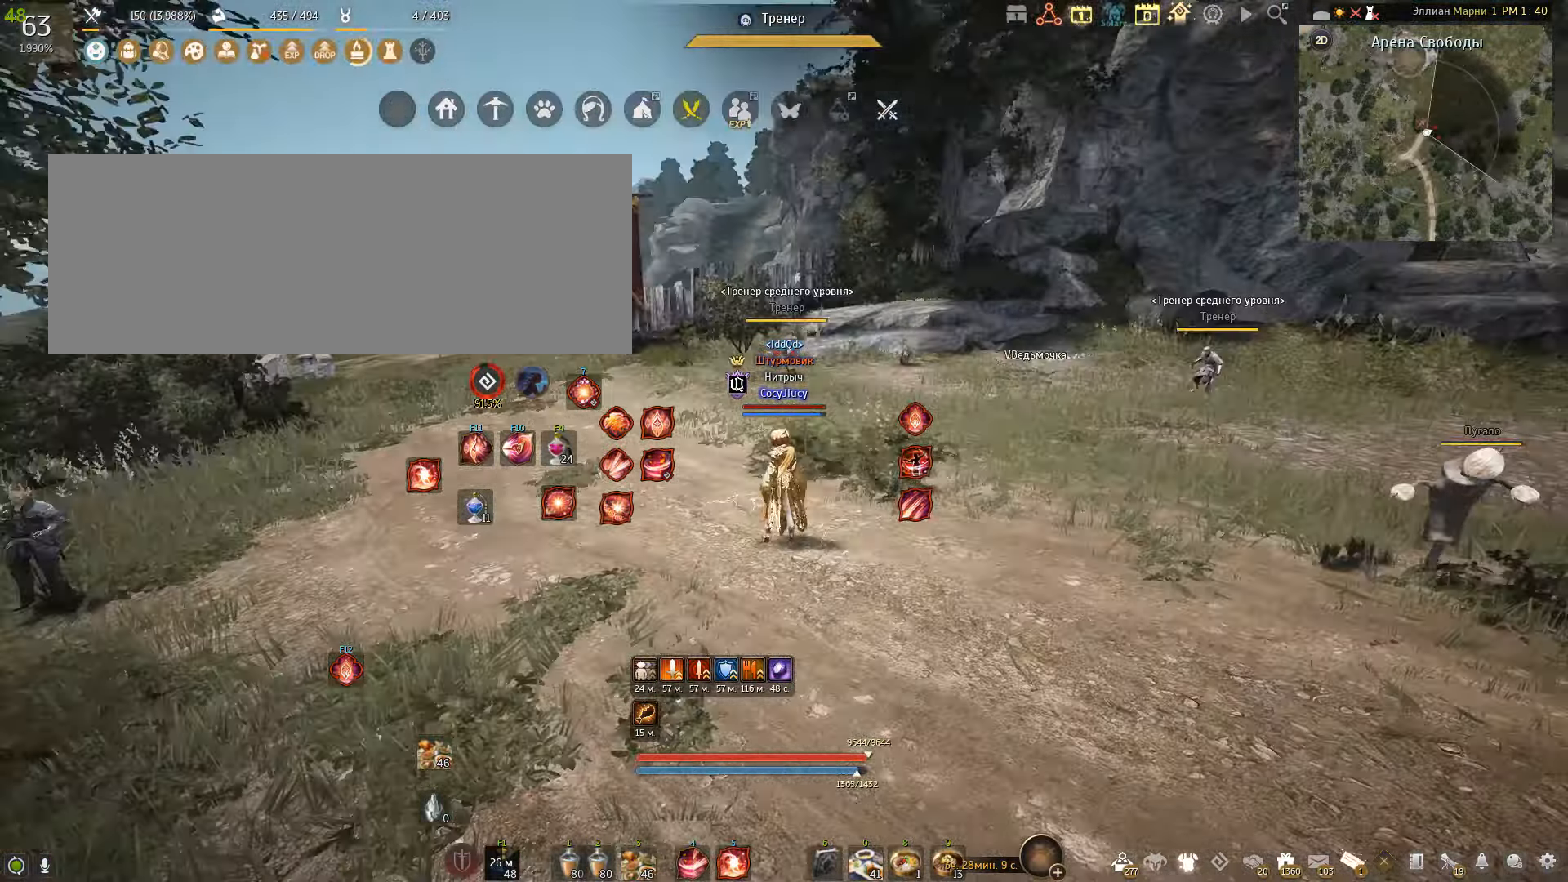
{"keys": [], "mouse": [], "events": []}
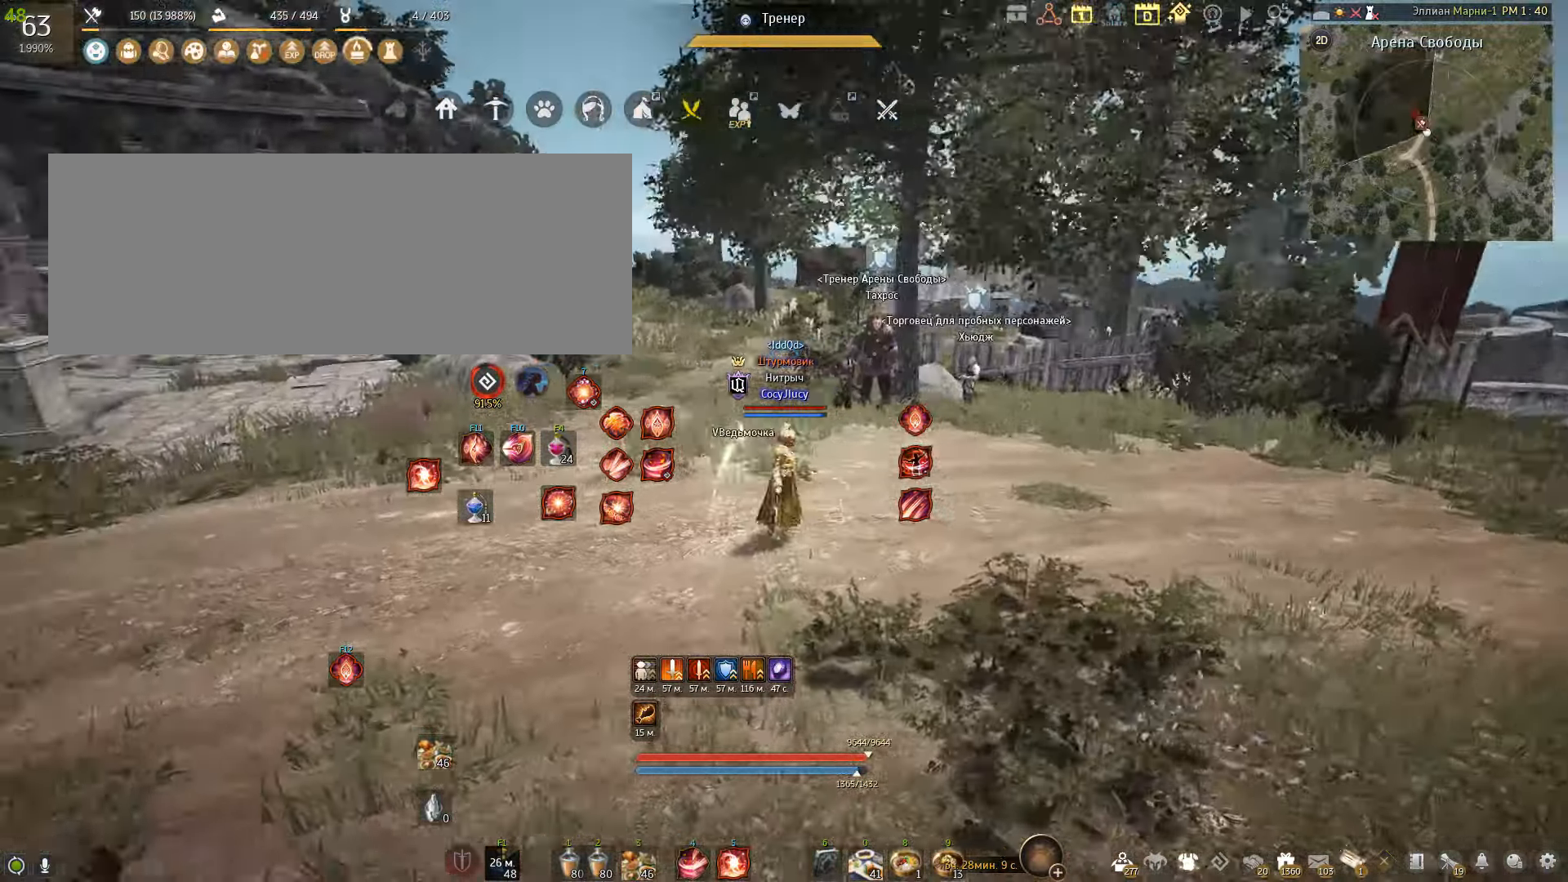
{"keys": ["q", "w"], "mouse": [], "events": [[100, "w", "down"], [401, "q", "down"]]}
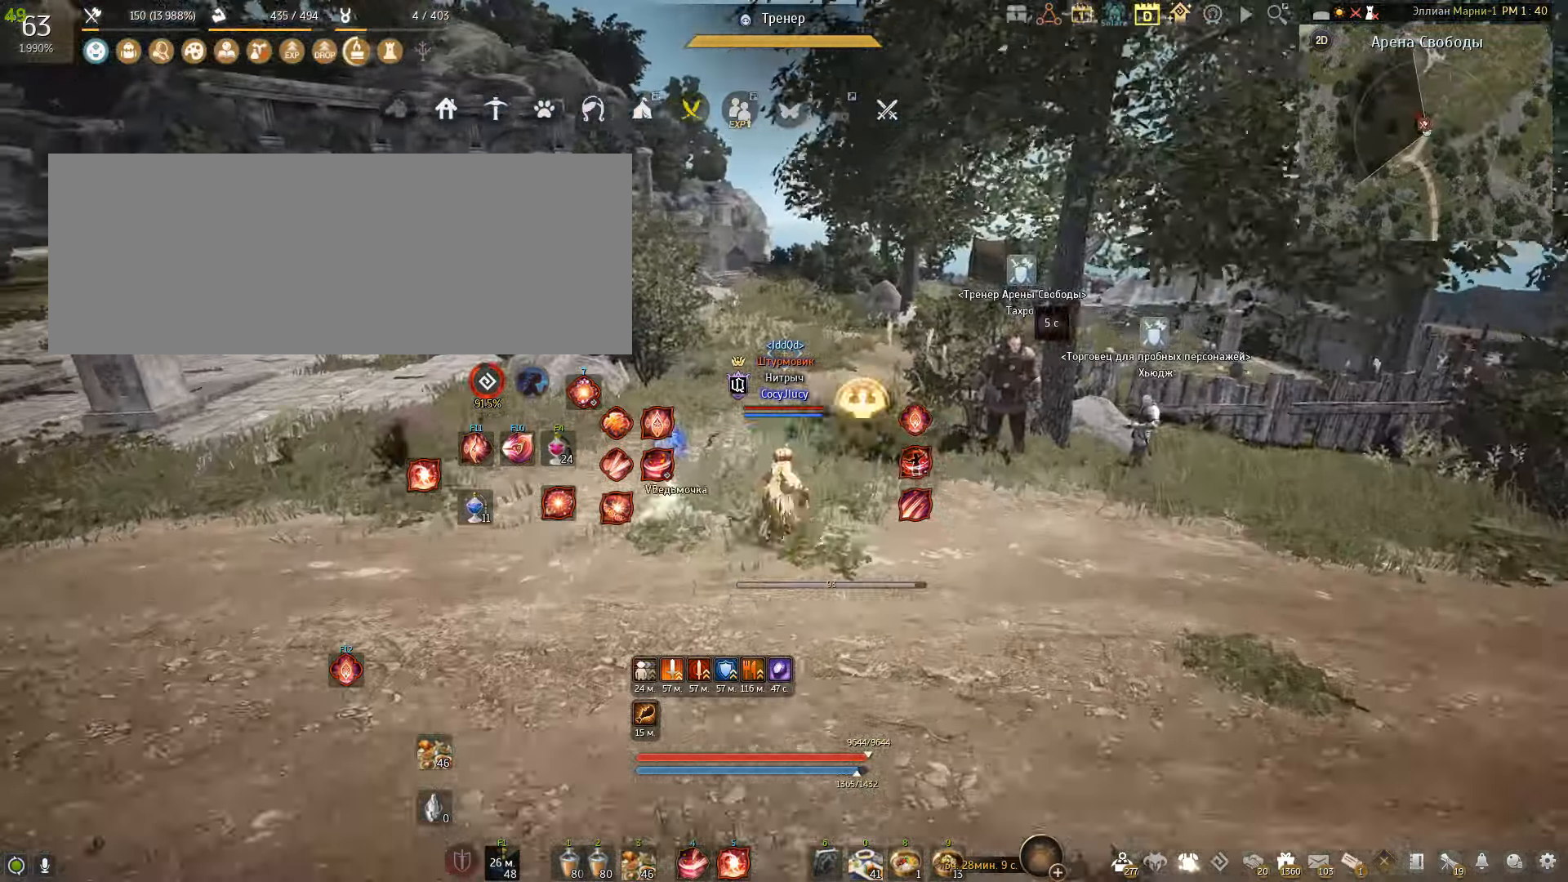
{"keys": [], "mouse": [], "events": [[200, "q", "up"], [300, "w", "up"]]}
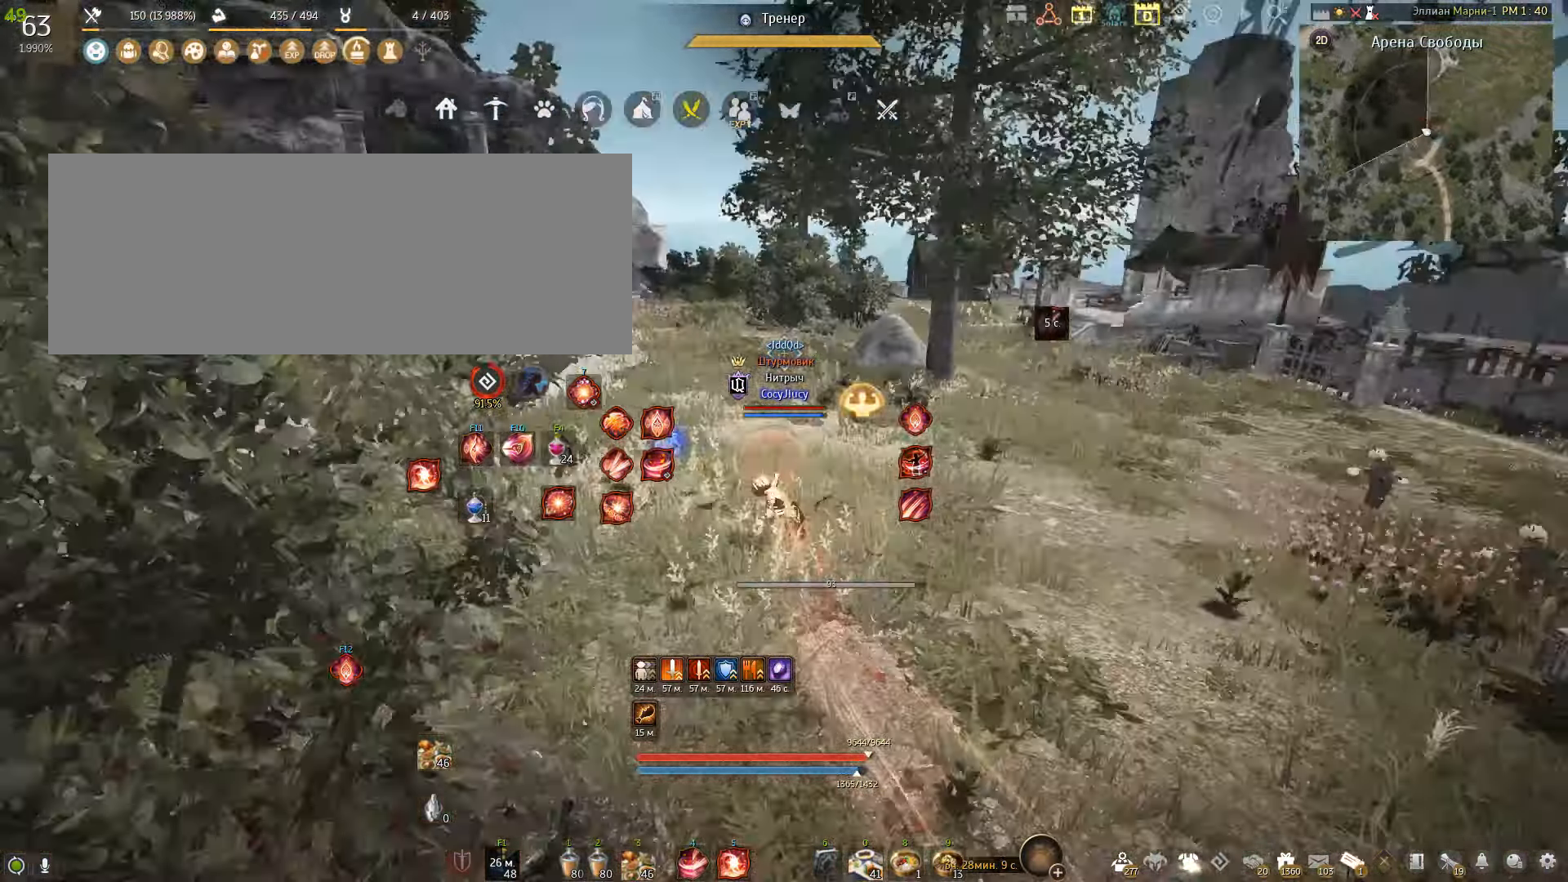
{"keys": [], "mouse": [], "events": []}
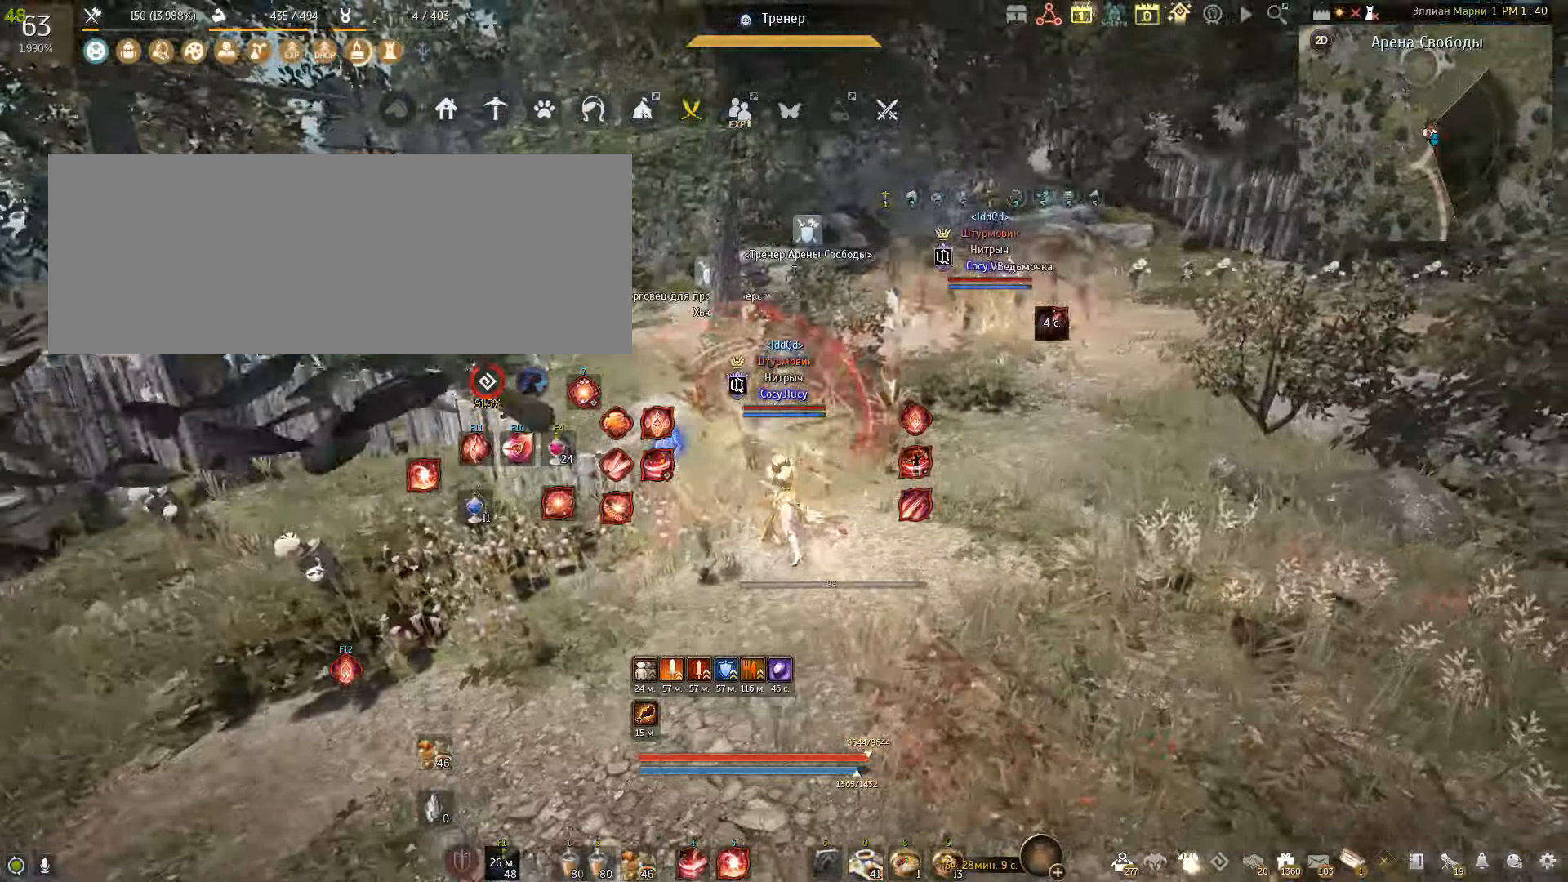
{"keys": ["s"], "mouse": ["left"], "events": [[167, "s", "down"], [234, "mouse_left", "down"]]}
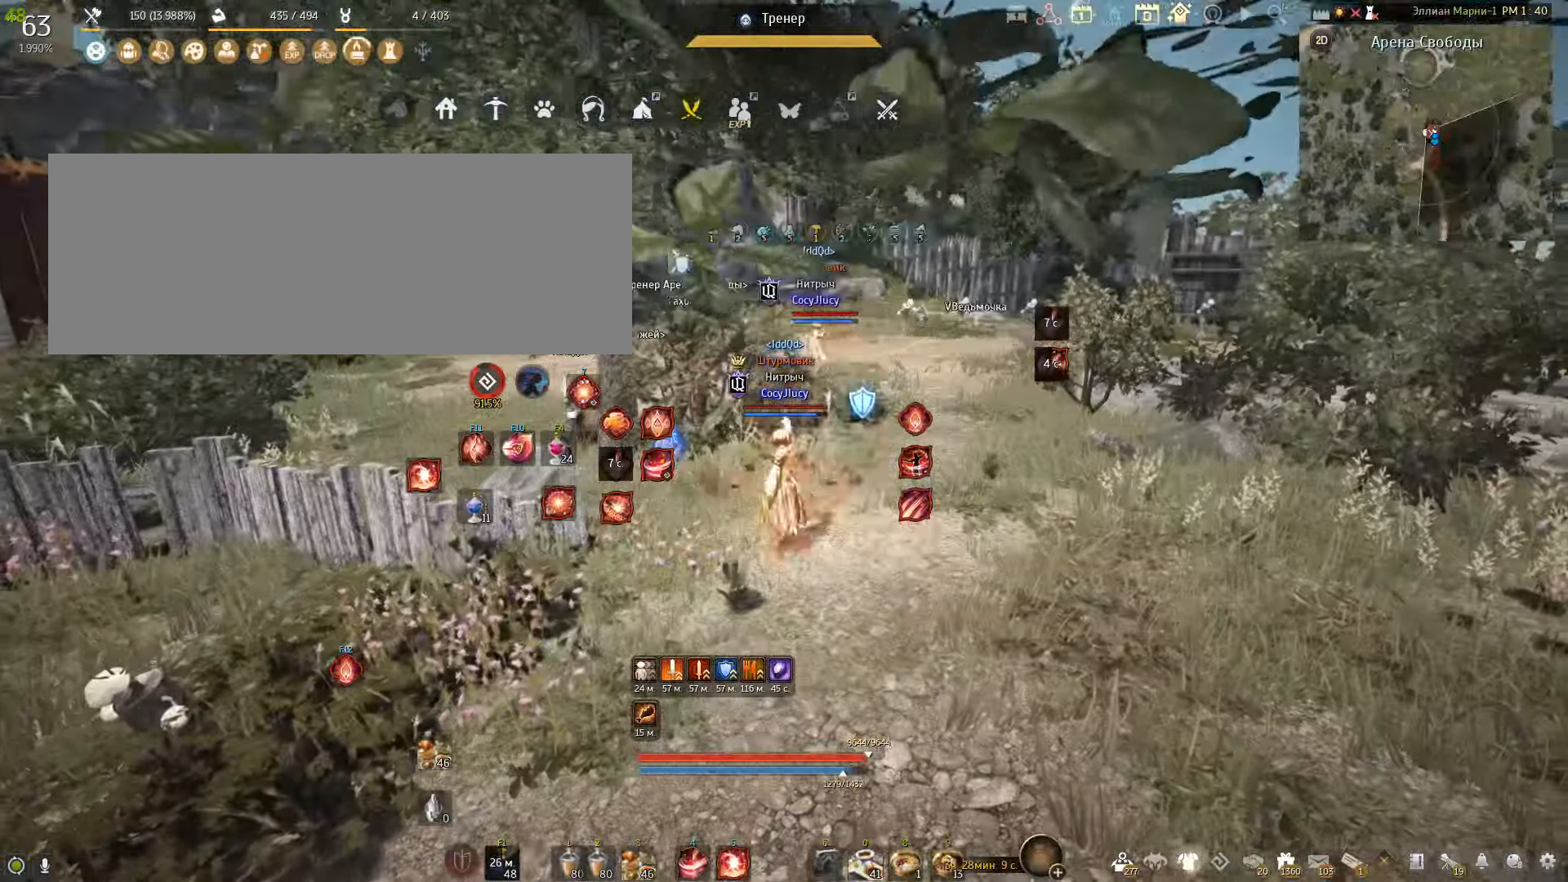
{"keys": ["s"], "mouse": ["left"], "events": []}
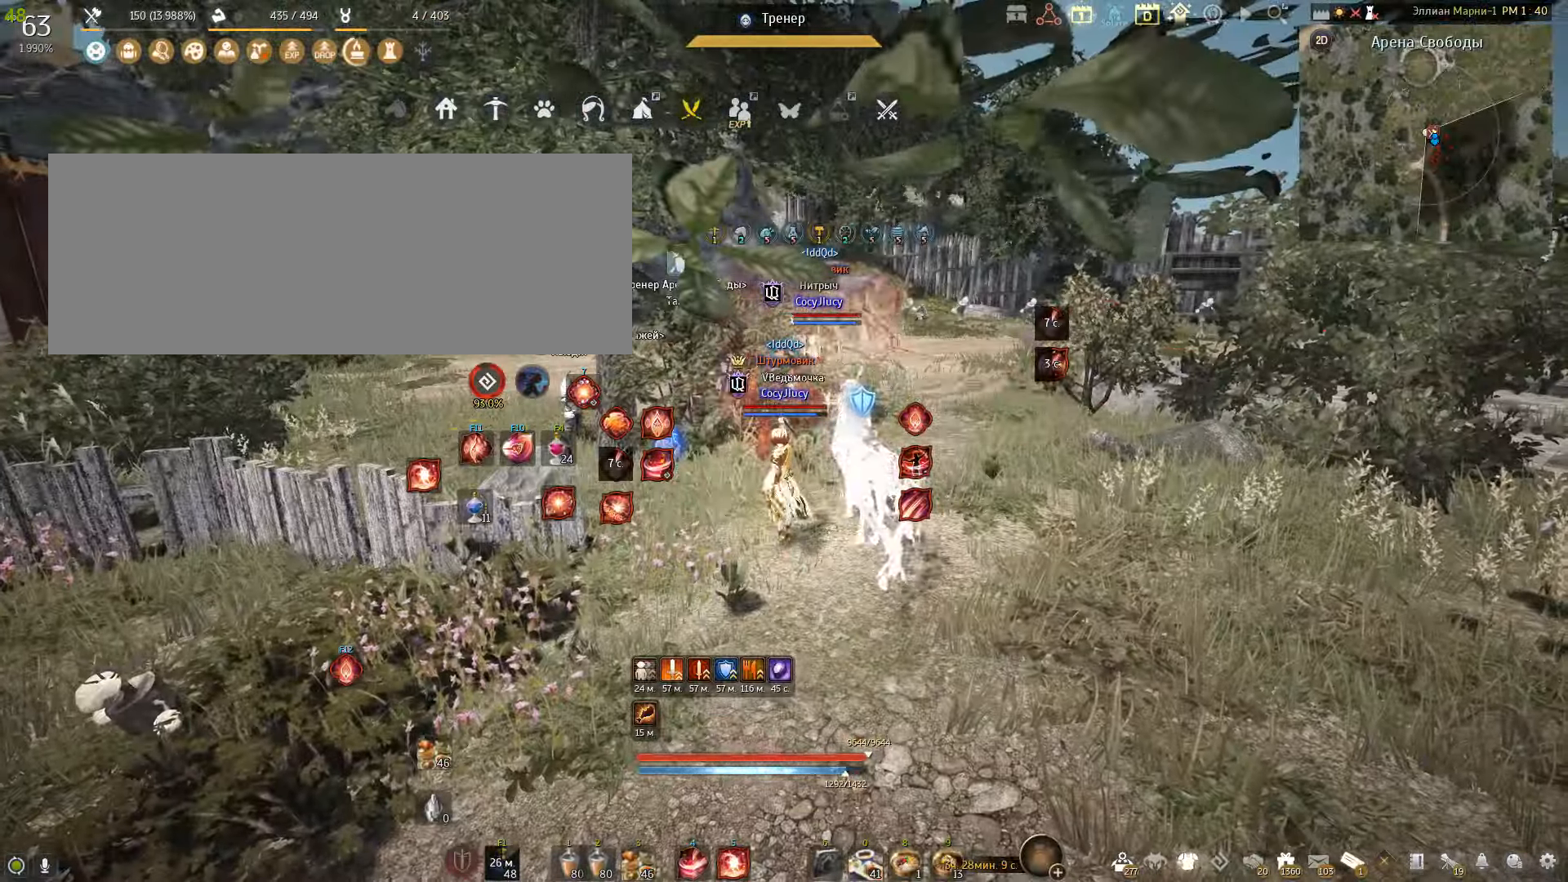
{"keys": [], "mouse": [], "events": [[200, "mouse_left", "up"], [234, "s", "up"]]}
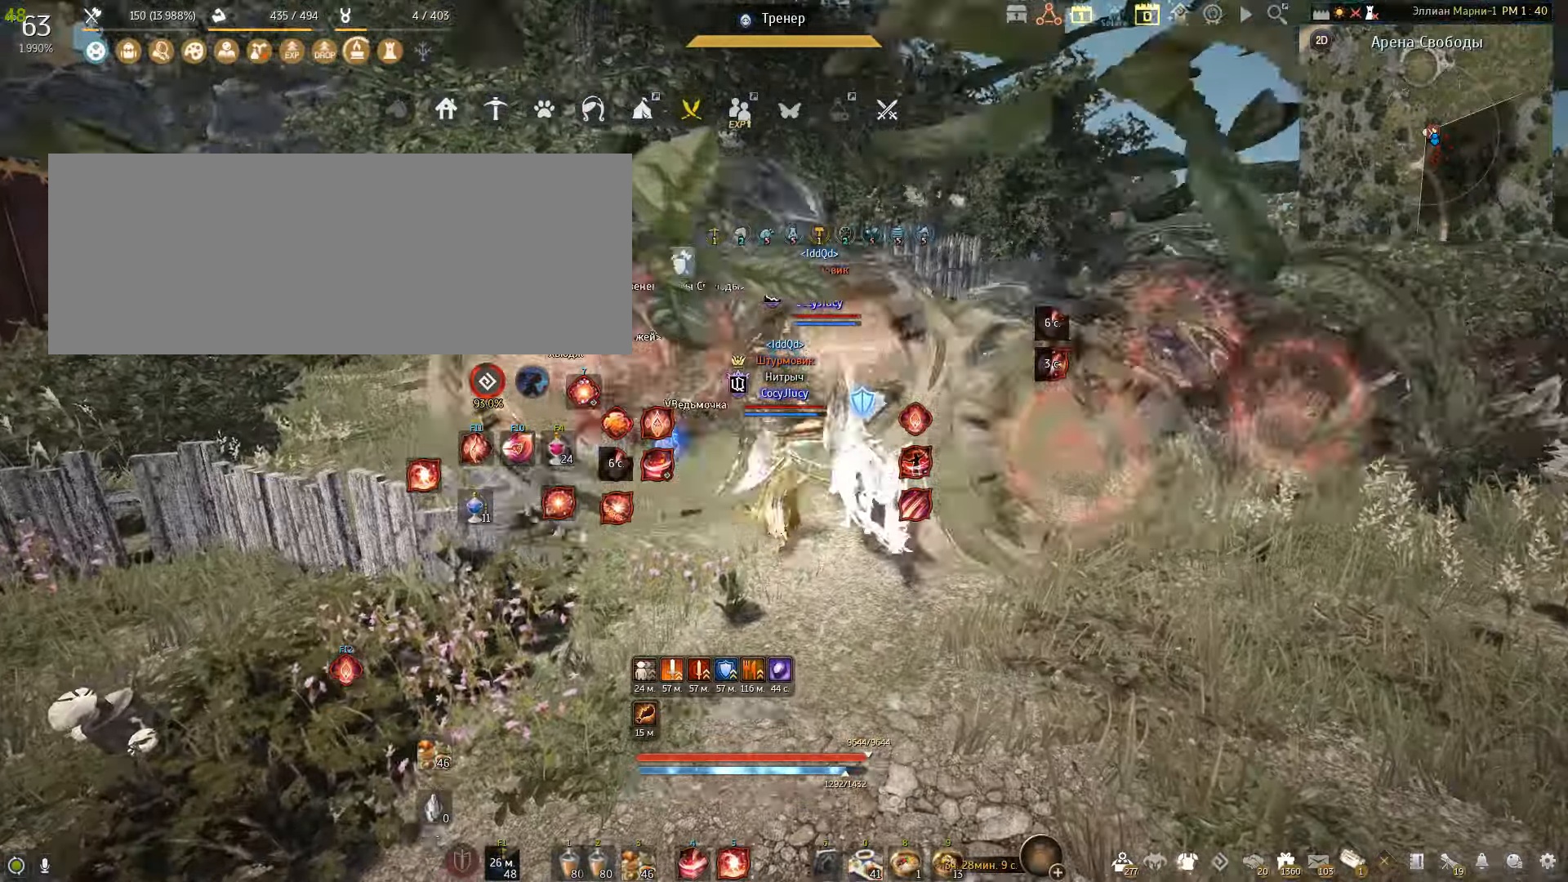
{"keys": ["q"], "mouse": [], "events": [[500, "q", "down"]]}
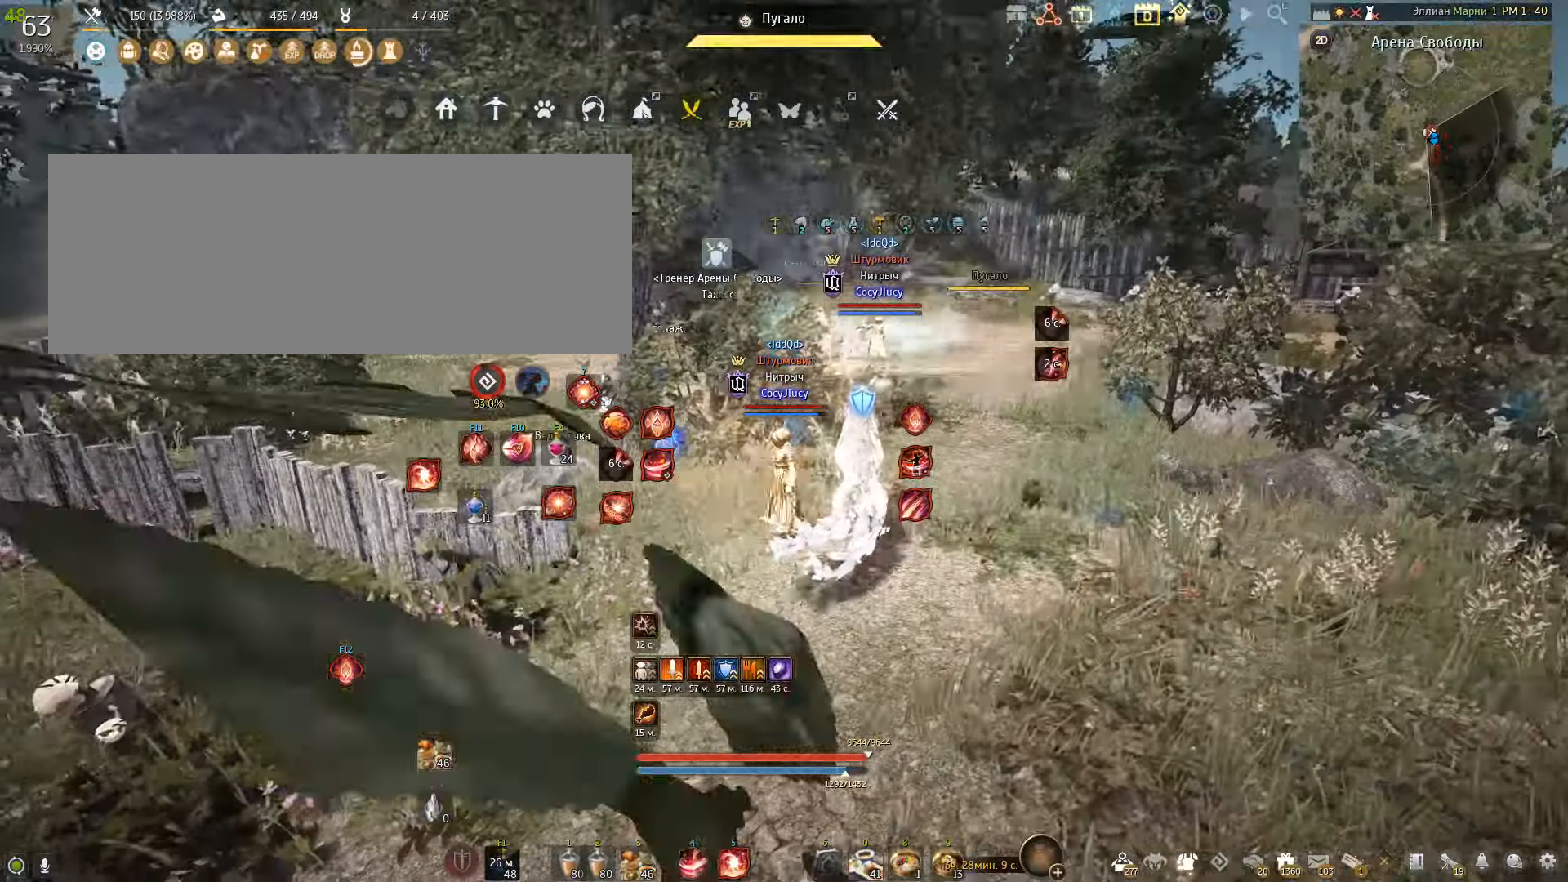
{"keys": ["q", "shift"], "mouse": [], "events": [[234, "q", "up"], [367, "shift", "down"], [501, "q", "down"]]}
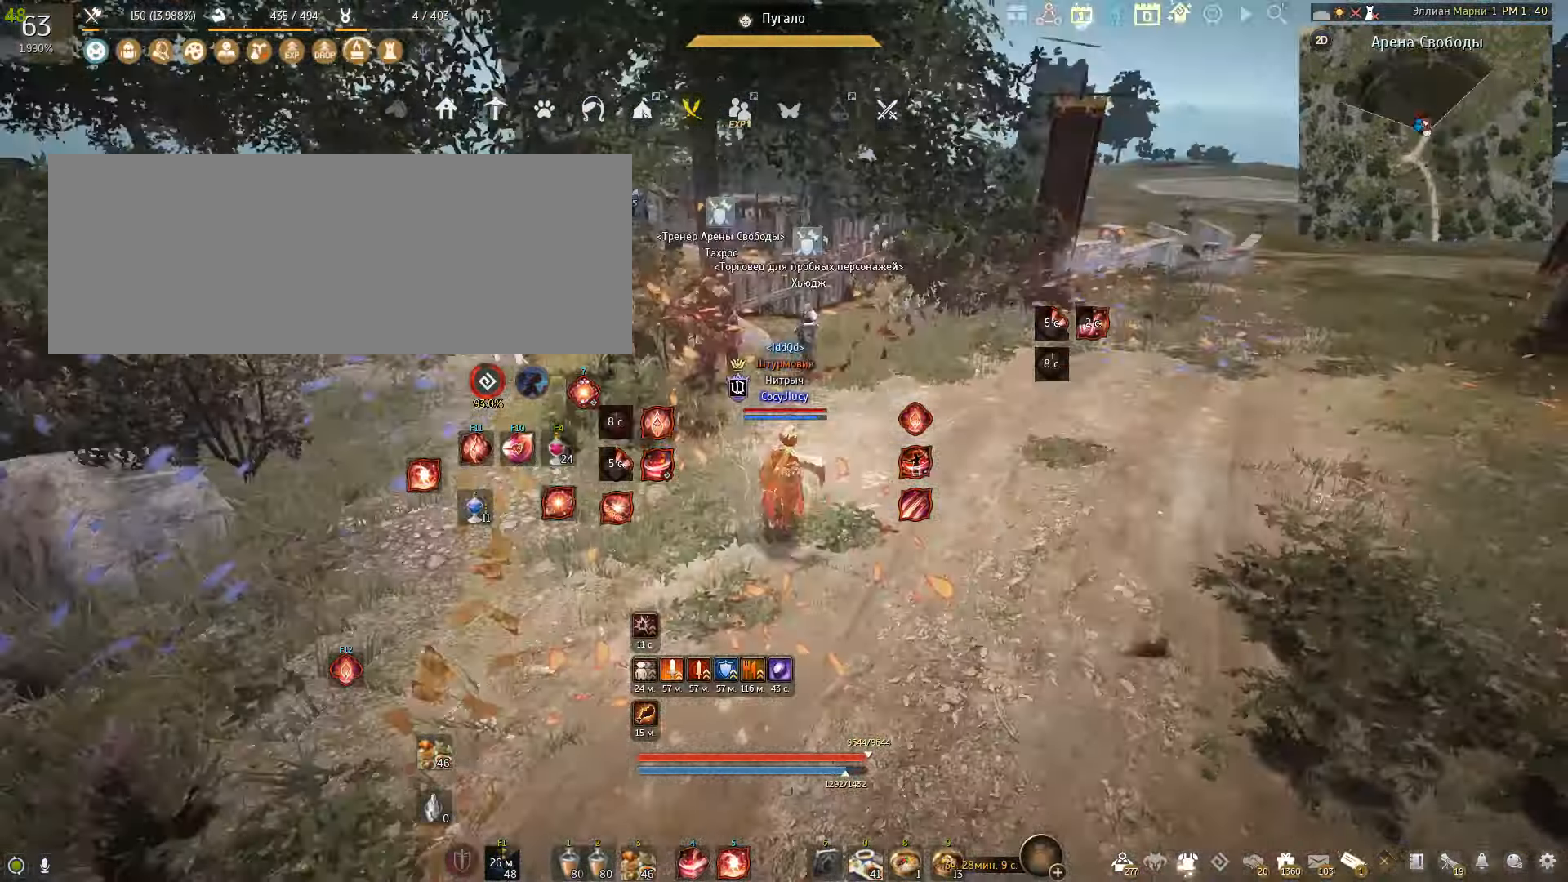
{"keys": [], "mouse": [], "events": [[166, "q", "up"], [367, "shift", "up"]]}
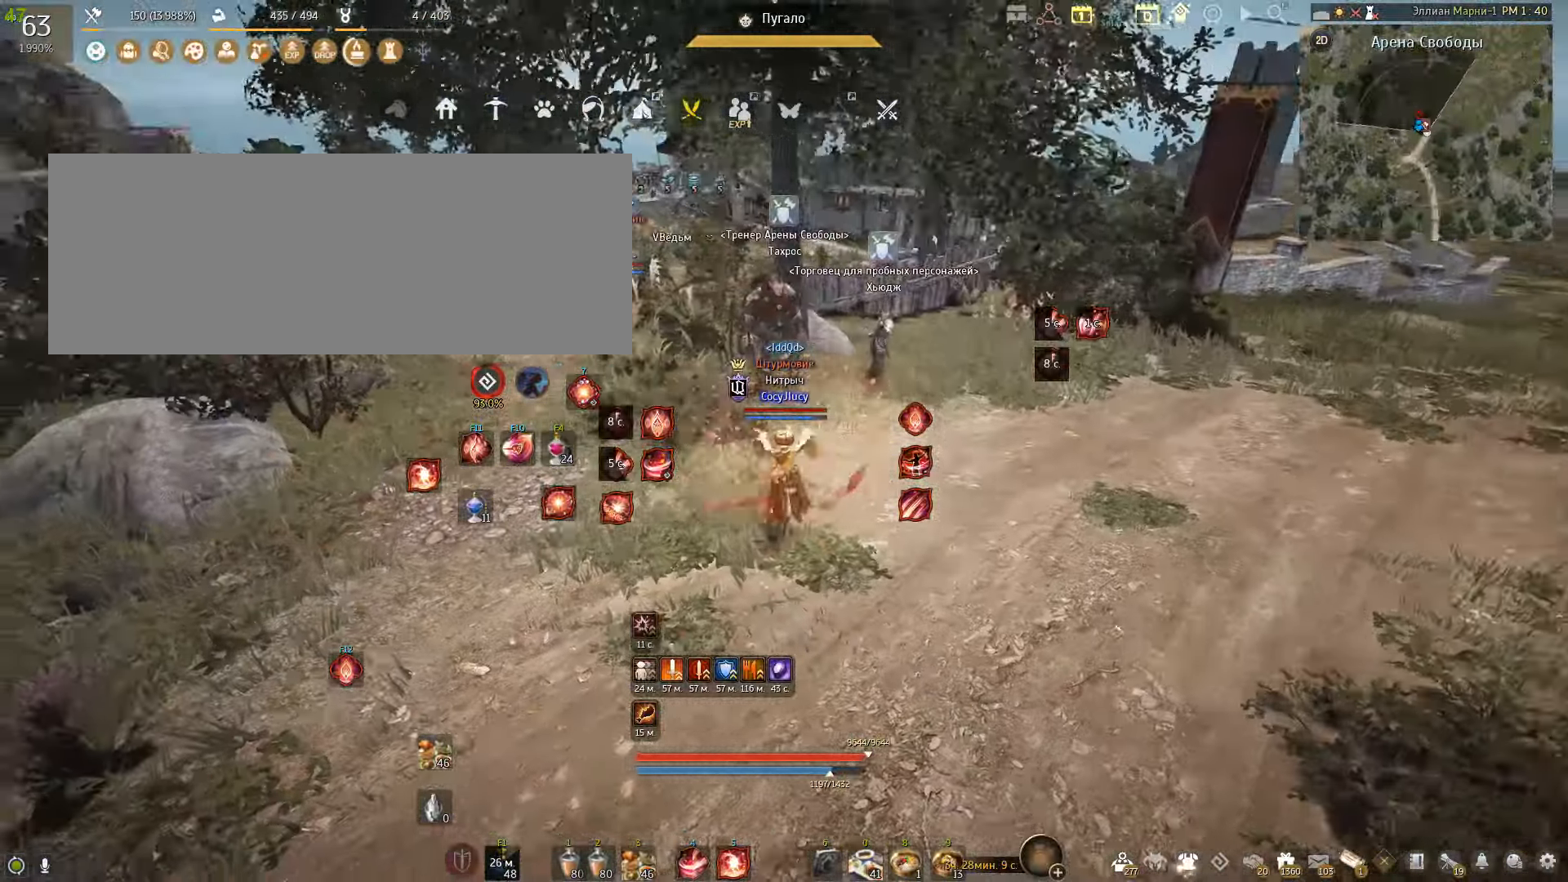
{"keys": [], "mouse": [], "events": []}
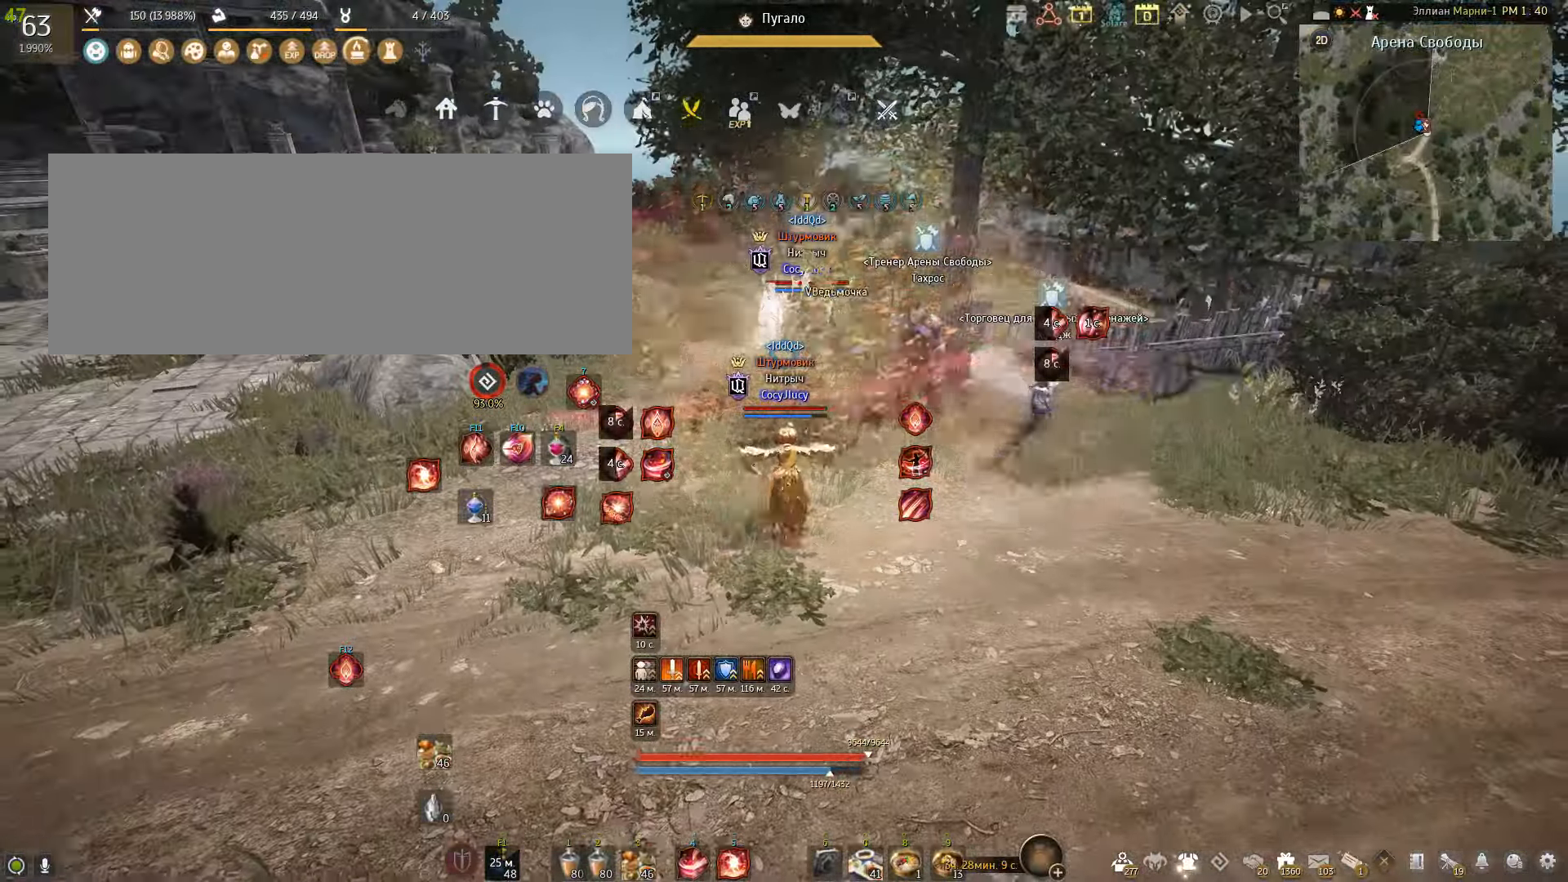
{"keys": [], "mouse": [], "events": []}